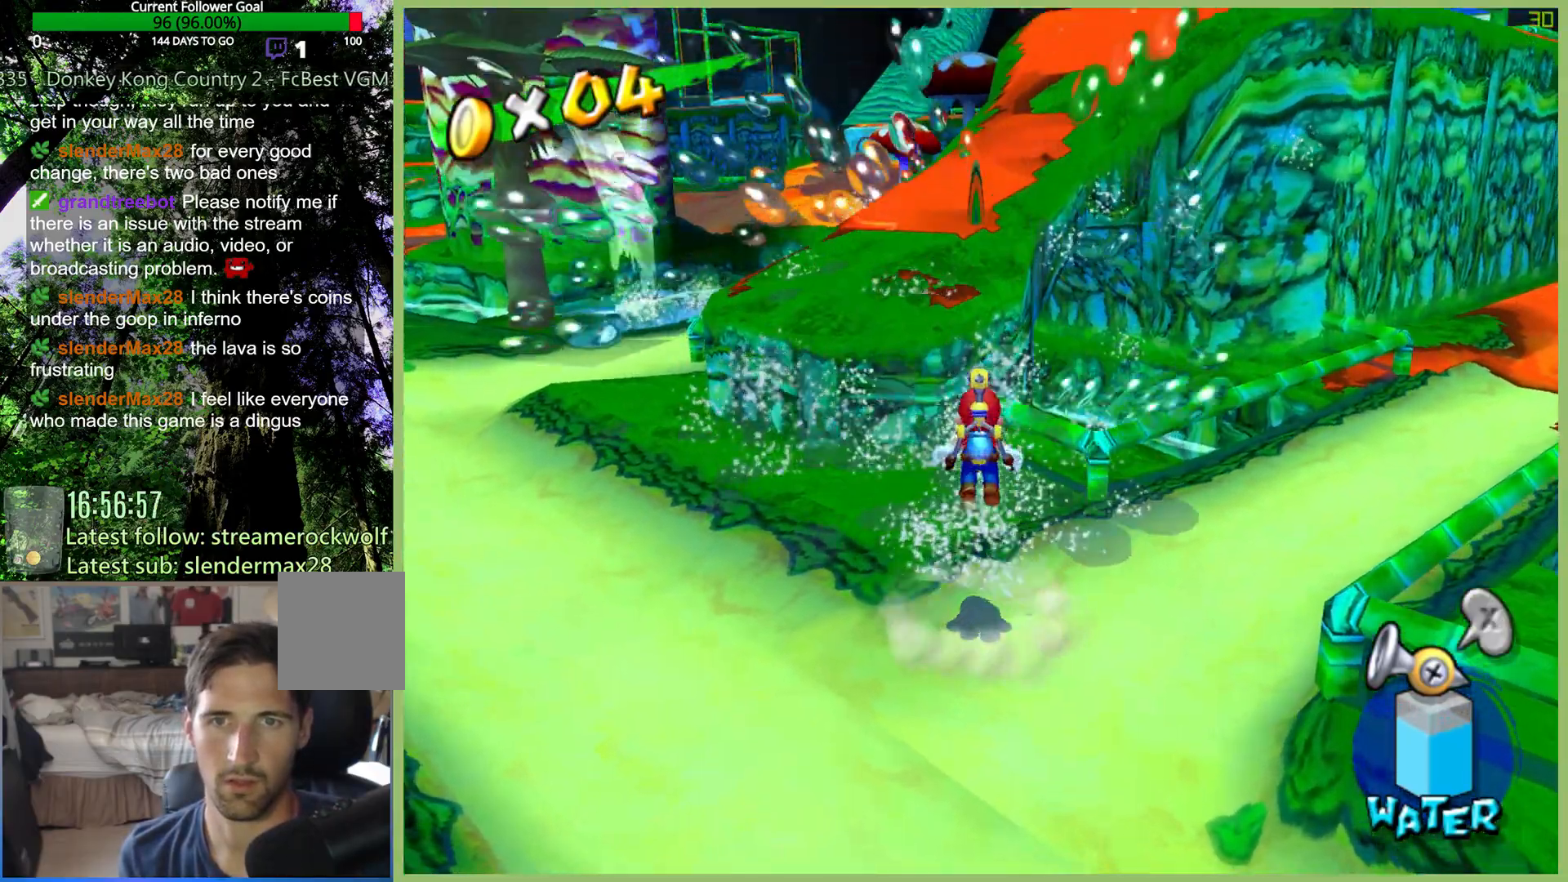
Gameplay with a controller (Xbox layout); each line is a JSON object with the inputs held at the frame after it. "button_events" lists button changes between this image and that frame as [ms after this image, input, new state], when the widget could be followed in between (sticks are given only as held states). Not read: L3 R3.
{"buttons": [], "left_stick": "center", "right_stick": "center", "button_events": [[33, "A", "down"], [33, "R2", "down"], [167, "A", "up"], [167, "R2", "up"], [233, "R2", "down"], [267, "A", "down"], [333, "A", "up"], [400, "R2", "up"]]}
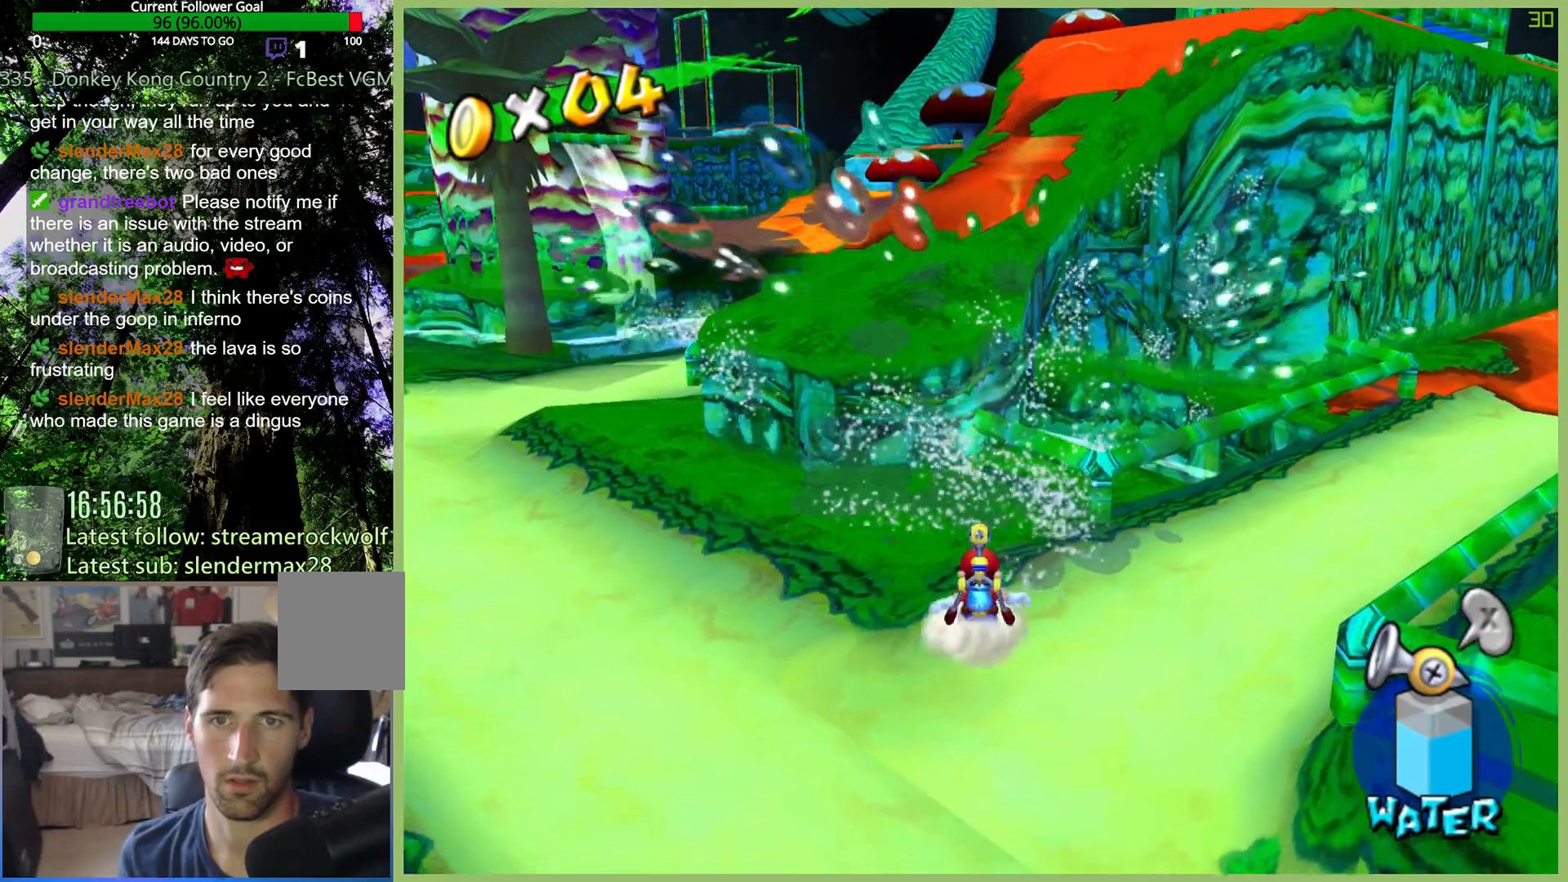
{"buttons": [], "left_stick": "up-right", "right_stick": "center", "button_events": [[333, "L1", "down"], [467, "L1", "up"]]}
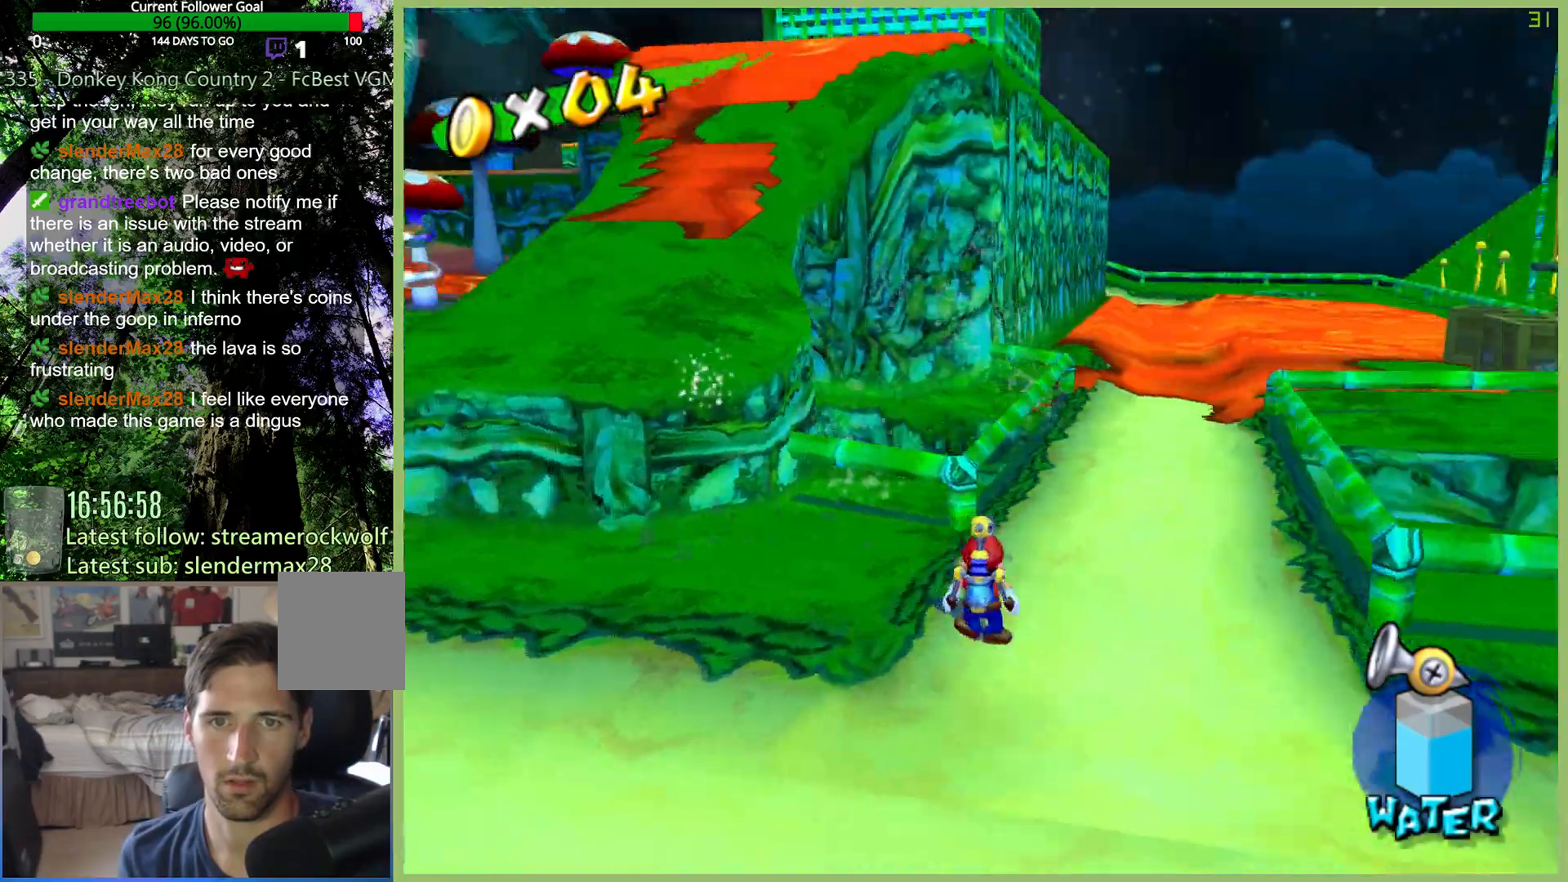
{"buttons": ["R2"], "left_stick": "up-right", "right_stick": "center", "button_events": [[400, "R2", "down"]]}
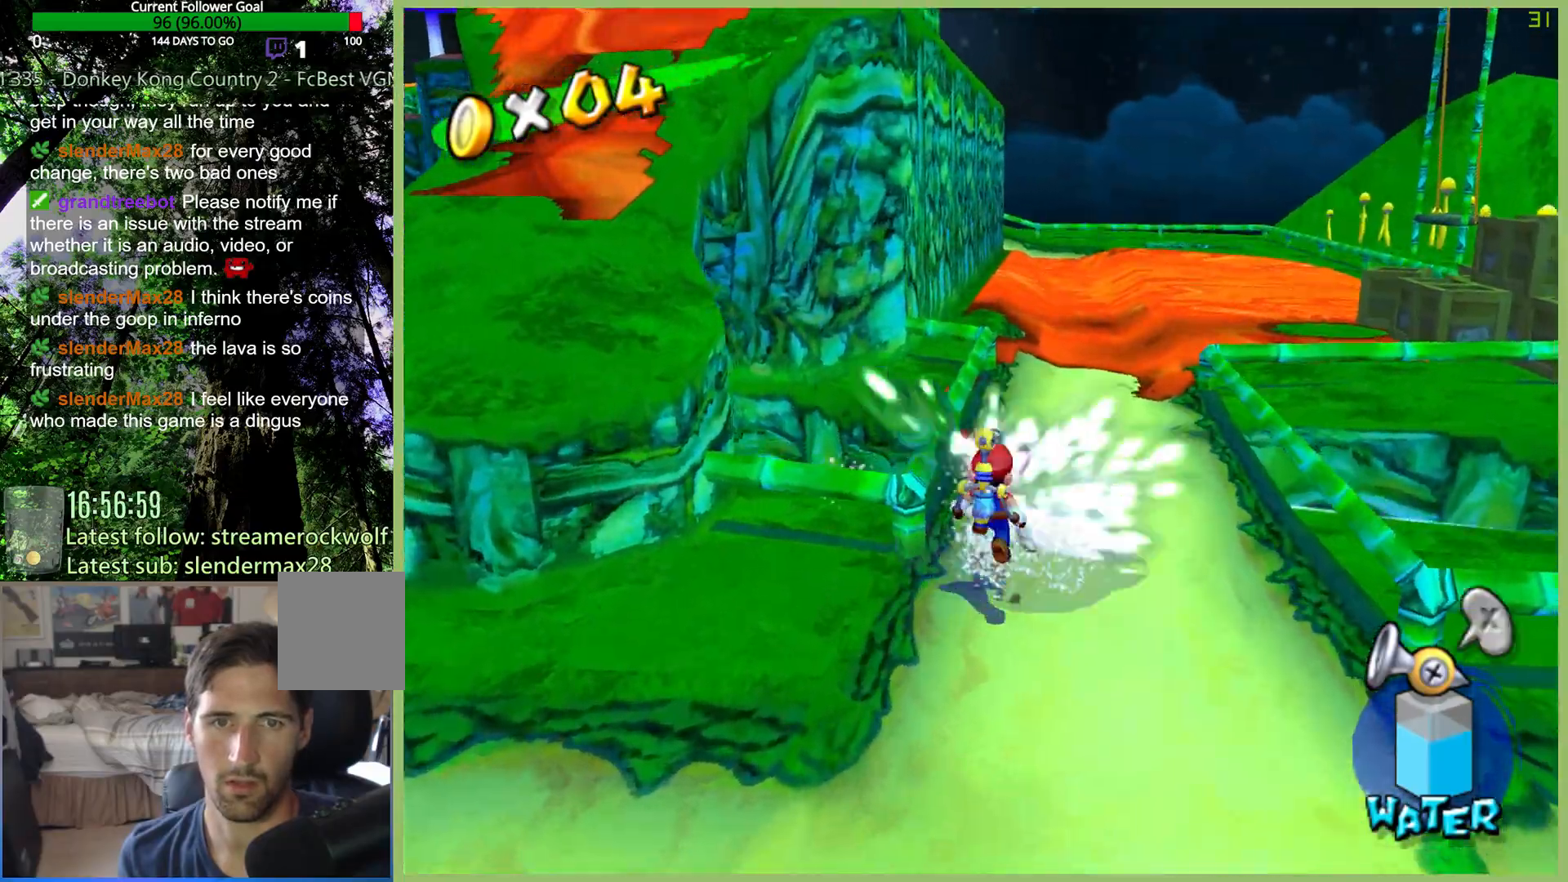
{"buttons": [], "left_stick": "up", "right_stick": "center", "button_events": [[67, "R2", "up"], [133, "A", "down"], [133, "R2", "down"], [267, "A", "up"], [267, "R2", "up"], [333, "R2", "down"], [500, "R2", "up"]]}
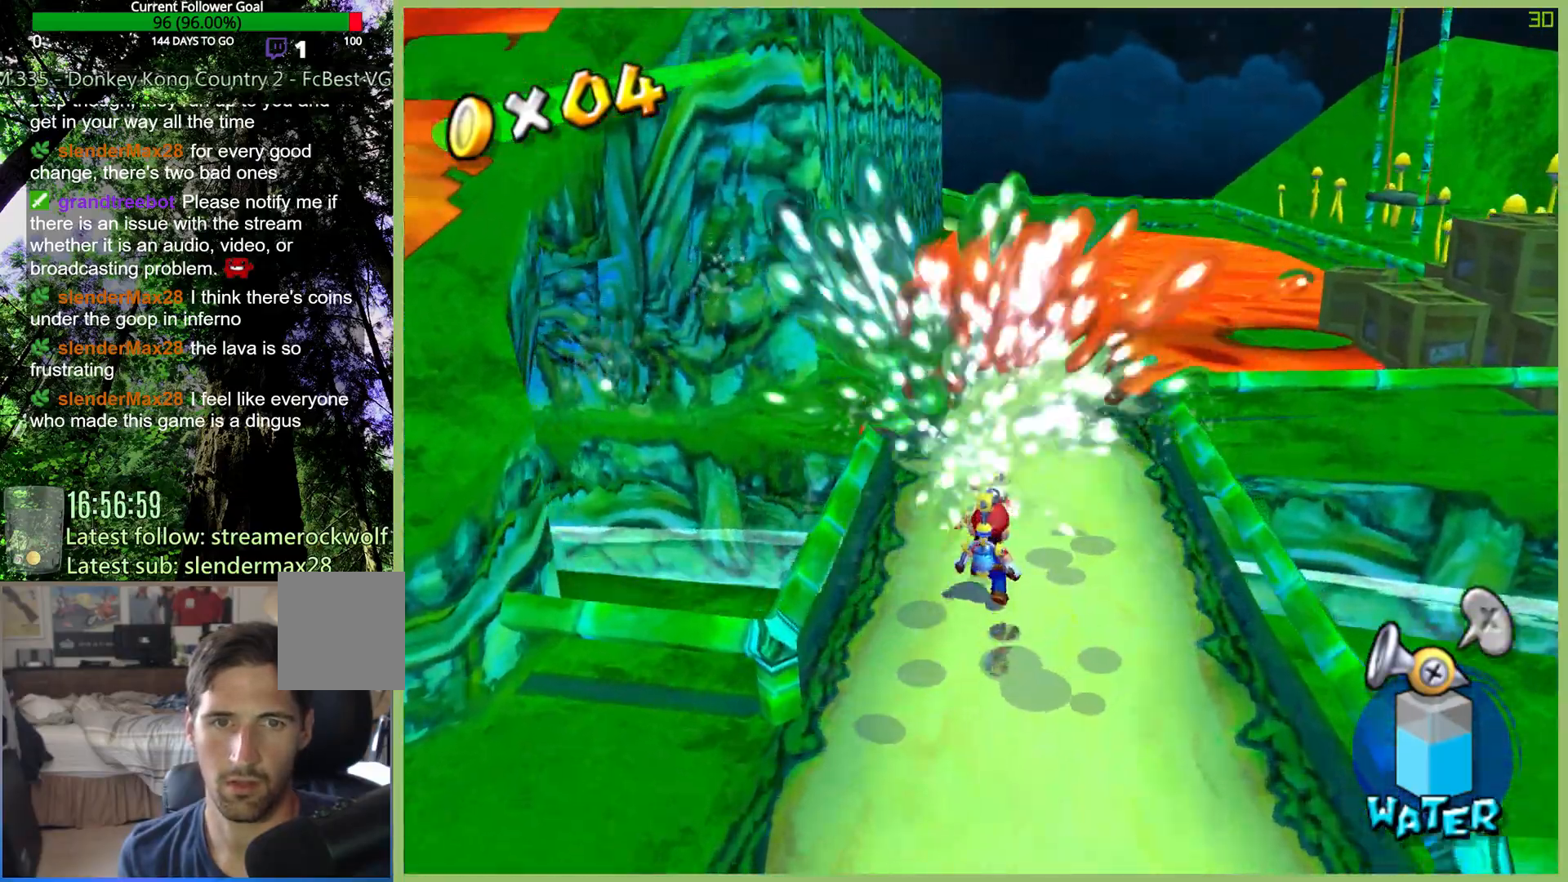
{"buttons": ["R2"], "left_stick": "up-right", "right_stick": "center", "button_events": [[67, "R2", "down"], [200, "R2", "up"], [300, "R2", "down"], [433, "R2", "up"], [500, "R2", "down"]]}
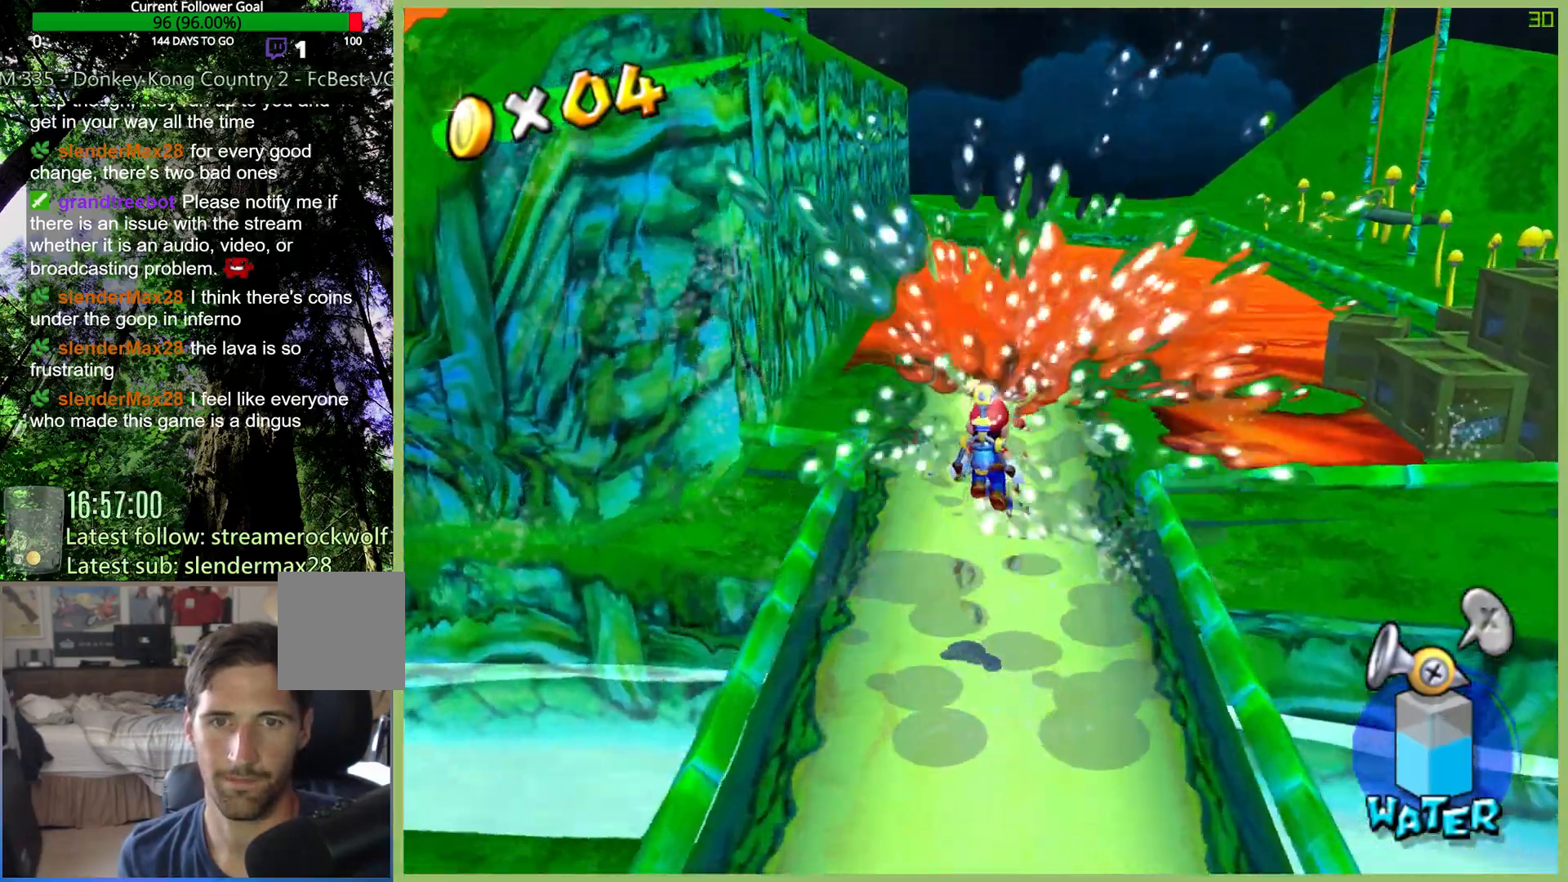
{"buttons": ["A", "R2"], "left_stick": "up-right", "right_stick": "center", "button_events": [[133, "R2", "up"], [233, "R2", "down"], [367, "R2", "up"], [433, "A", "down"], [433, "R2", "down"]]}
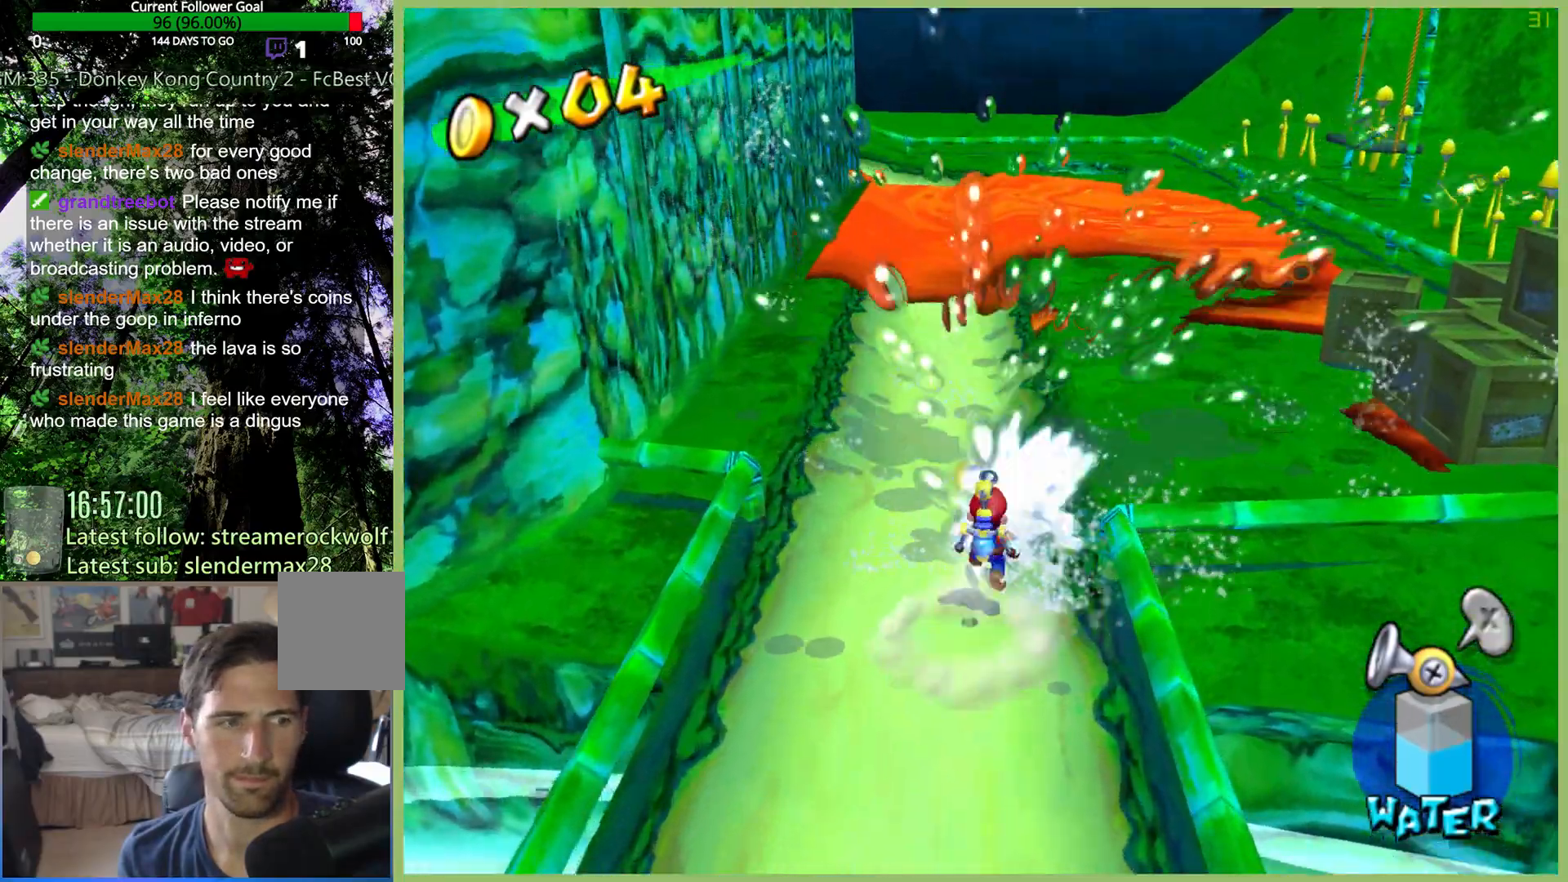
{"buttons": ["R2"], "left_stick": "up-right", "right_stick": "center", "button_events": [[67, "A", "up"], [100, "R2", "up"], [167, "R2", "down"], [300, "R2", "up"], [367, "A", "down"], [367, "R2", "down"], [500, "A", "up"]]}
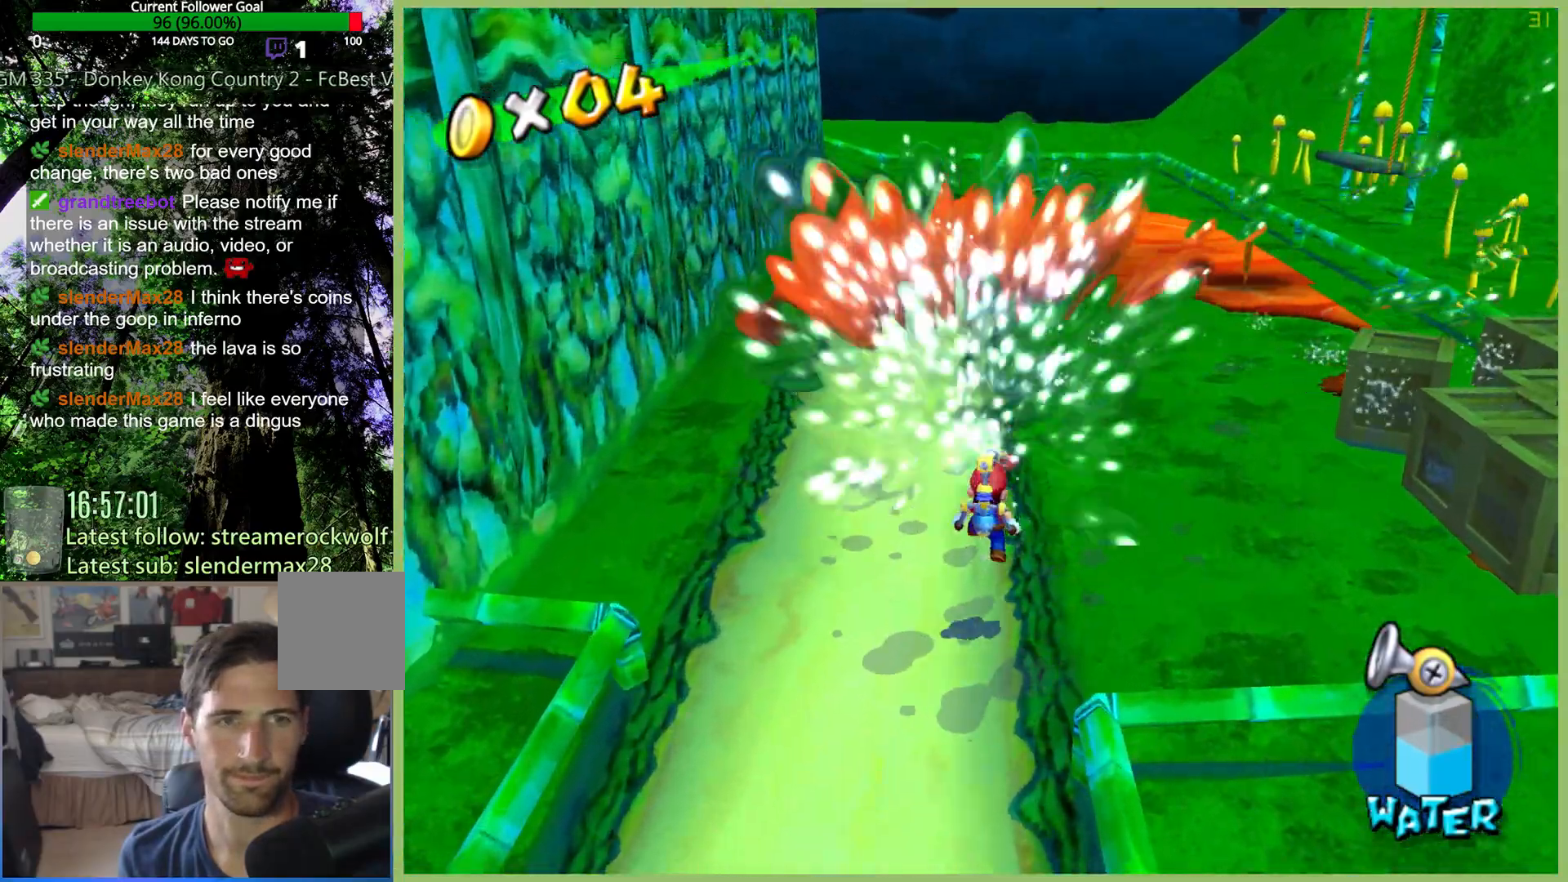
{"buttons": [], "left_stick": "up-right", "right_stick": "center", "button_events": [[33, "R2", "up"], [100, "A", "down"], [100, "R2", "down"], [233, "A", "up"], [267, "R2", "up"], [333, "A", "down"], [333, "R2", "down"], [433, "A", "up"], [467, "R2", "up"]]}
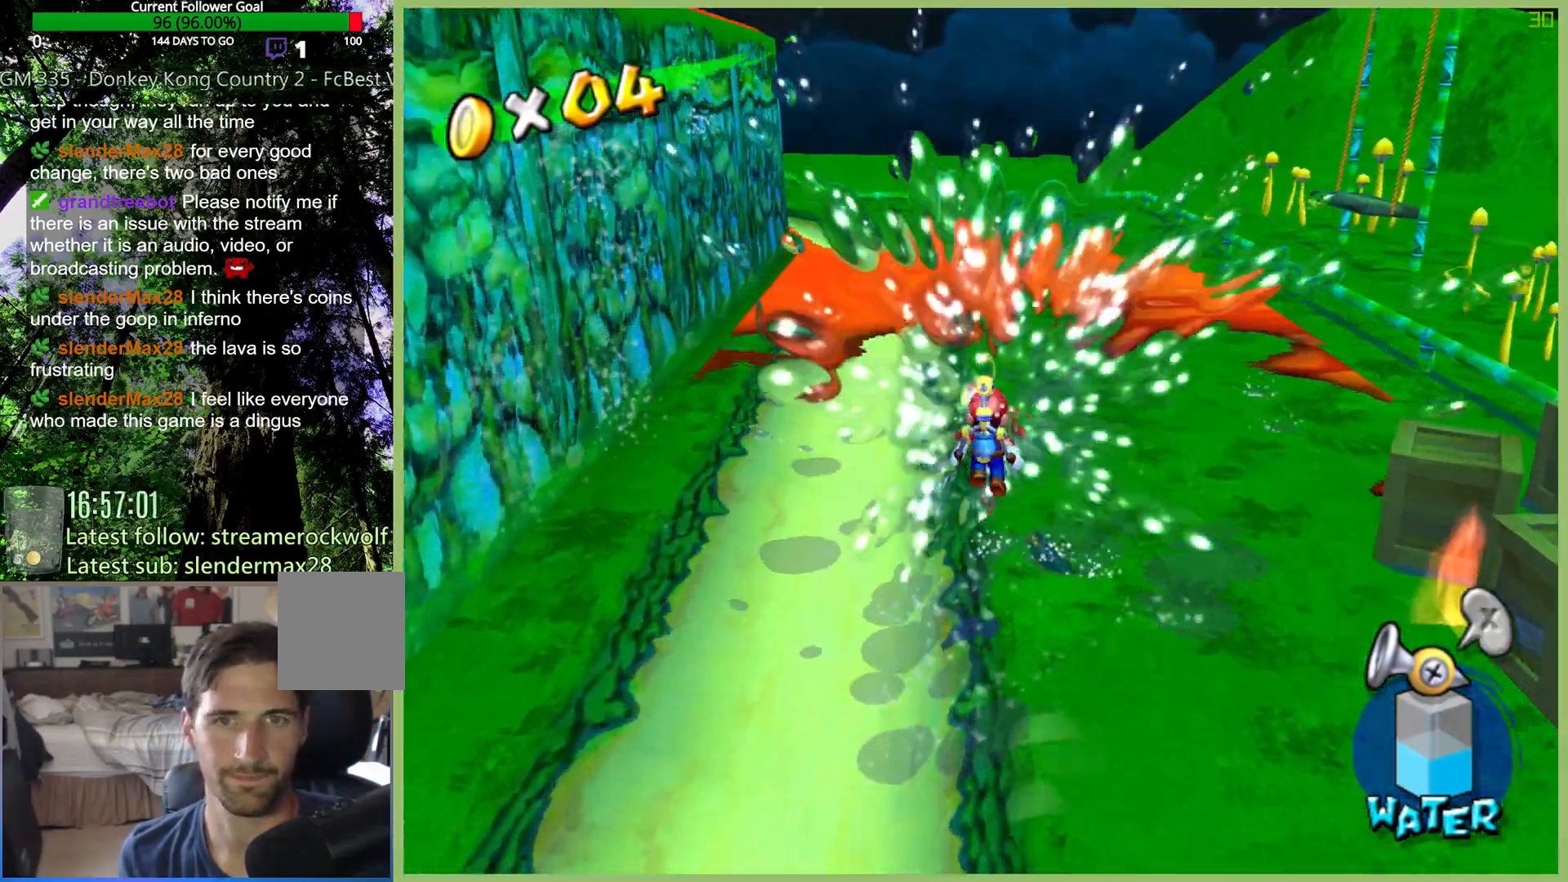
{"buttons": [], "left_stick": "up-right", "right_stick": "center", "button_events": [[33, "R2", "down"], [200, "R2", "up"], [267, "A", "down"], [267, "R2", "down"], [367, "A", "up"], [400, "R2", "up"]]}
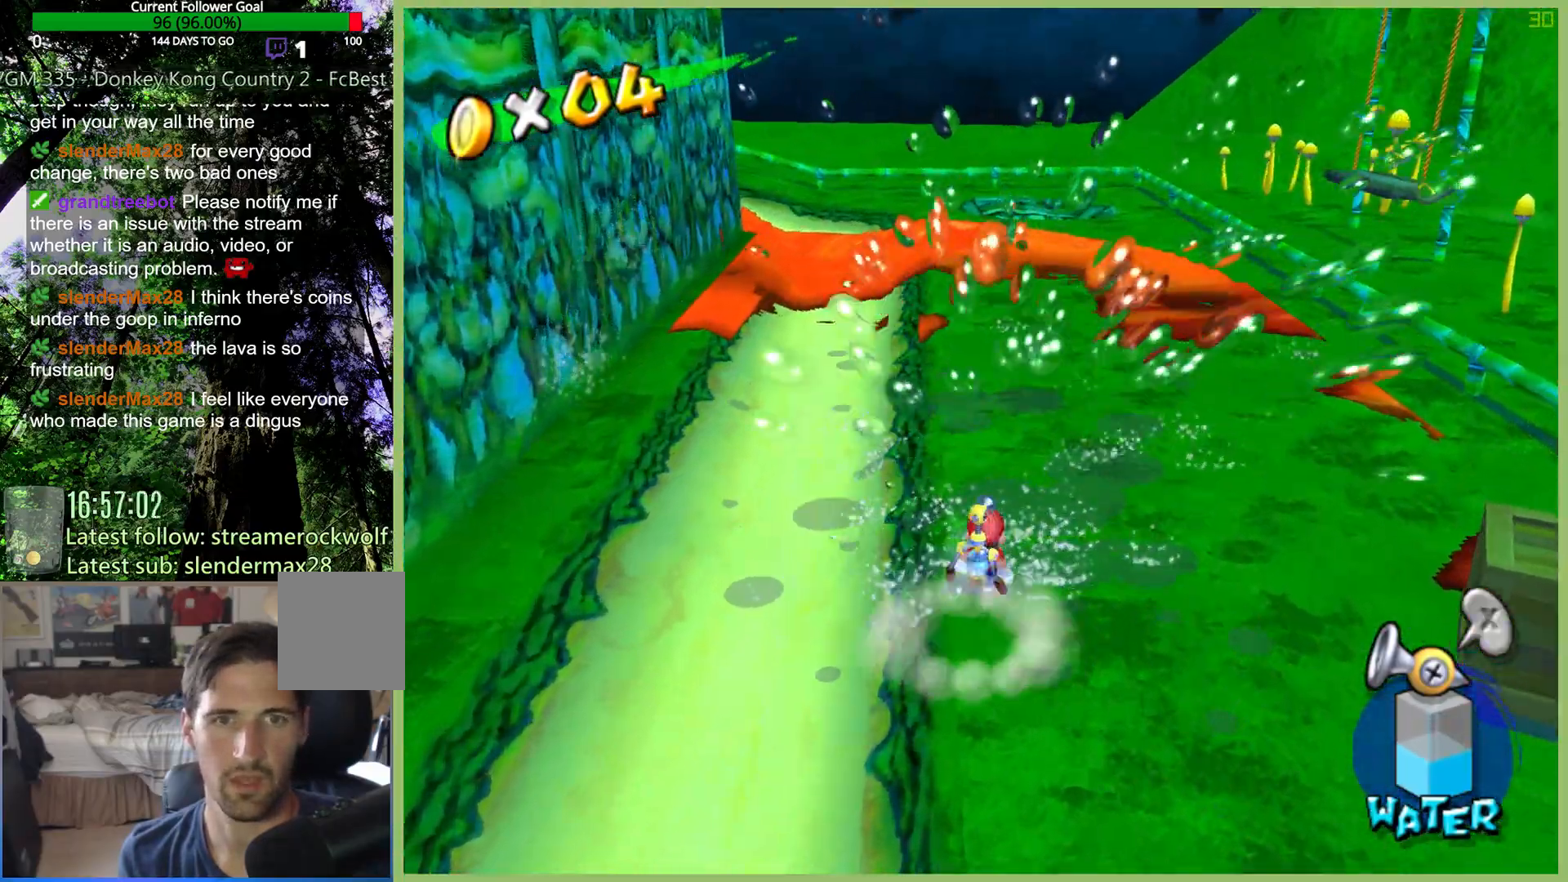
{"buttons": [], "left_stick": "up-right", "right_stick": "center", "button_events": [[200, "L1", "down"], [300, "L1", "up"]]}
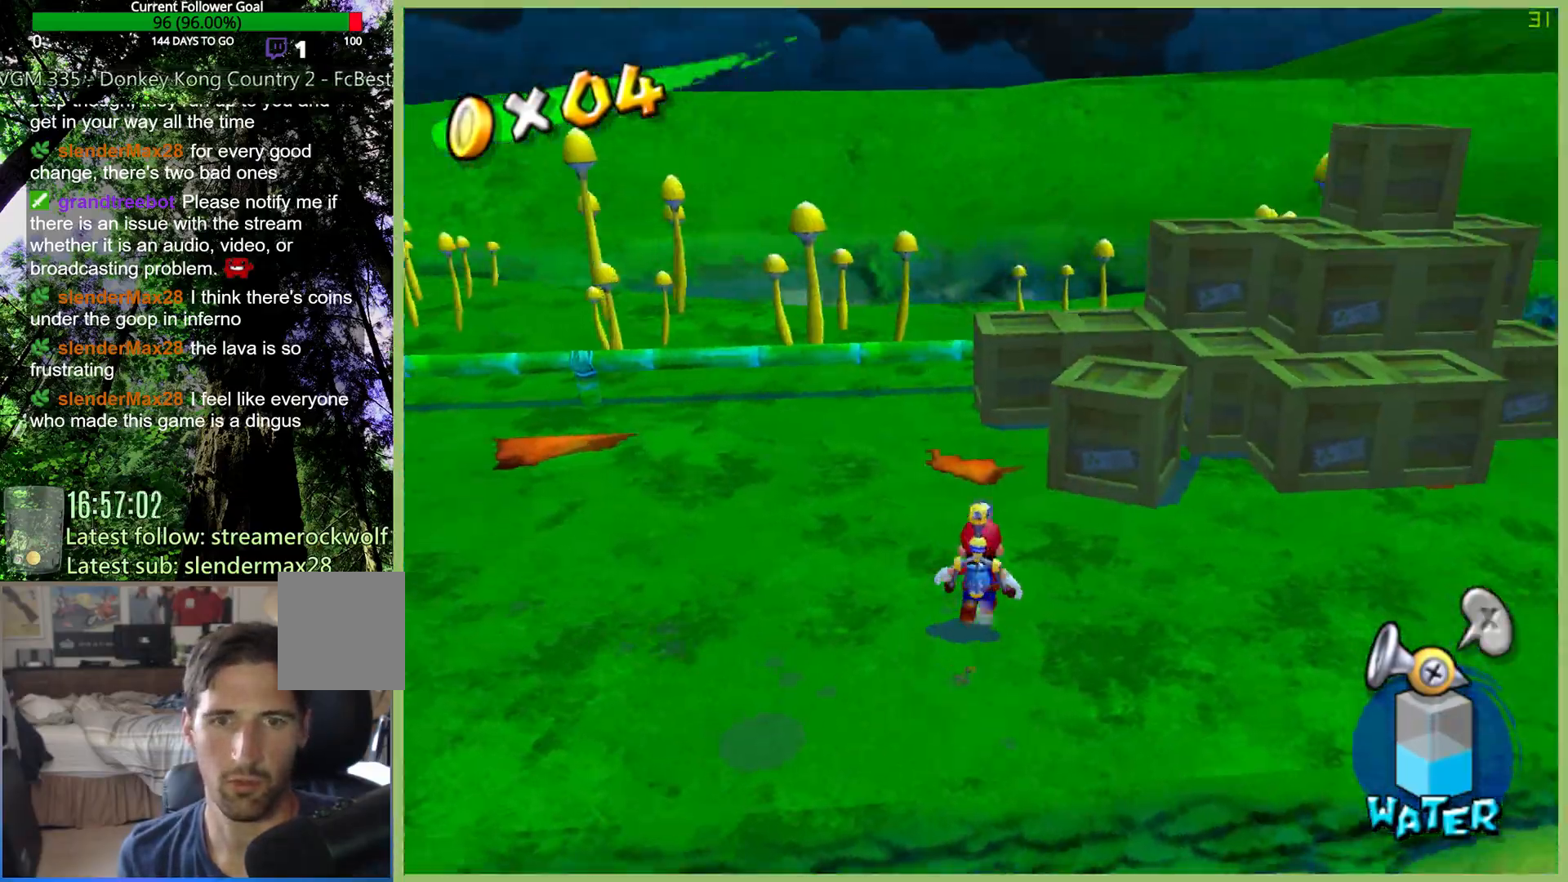
{"buttons": [], "left_stick": "up-right", "right_stick": "center", "button_events": []}
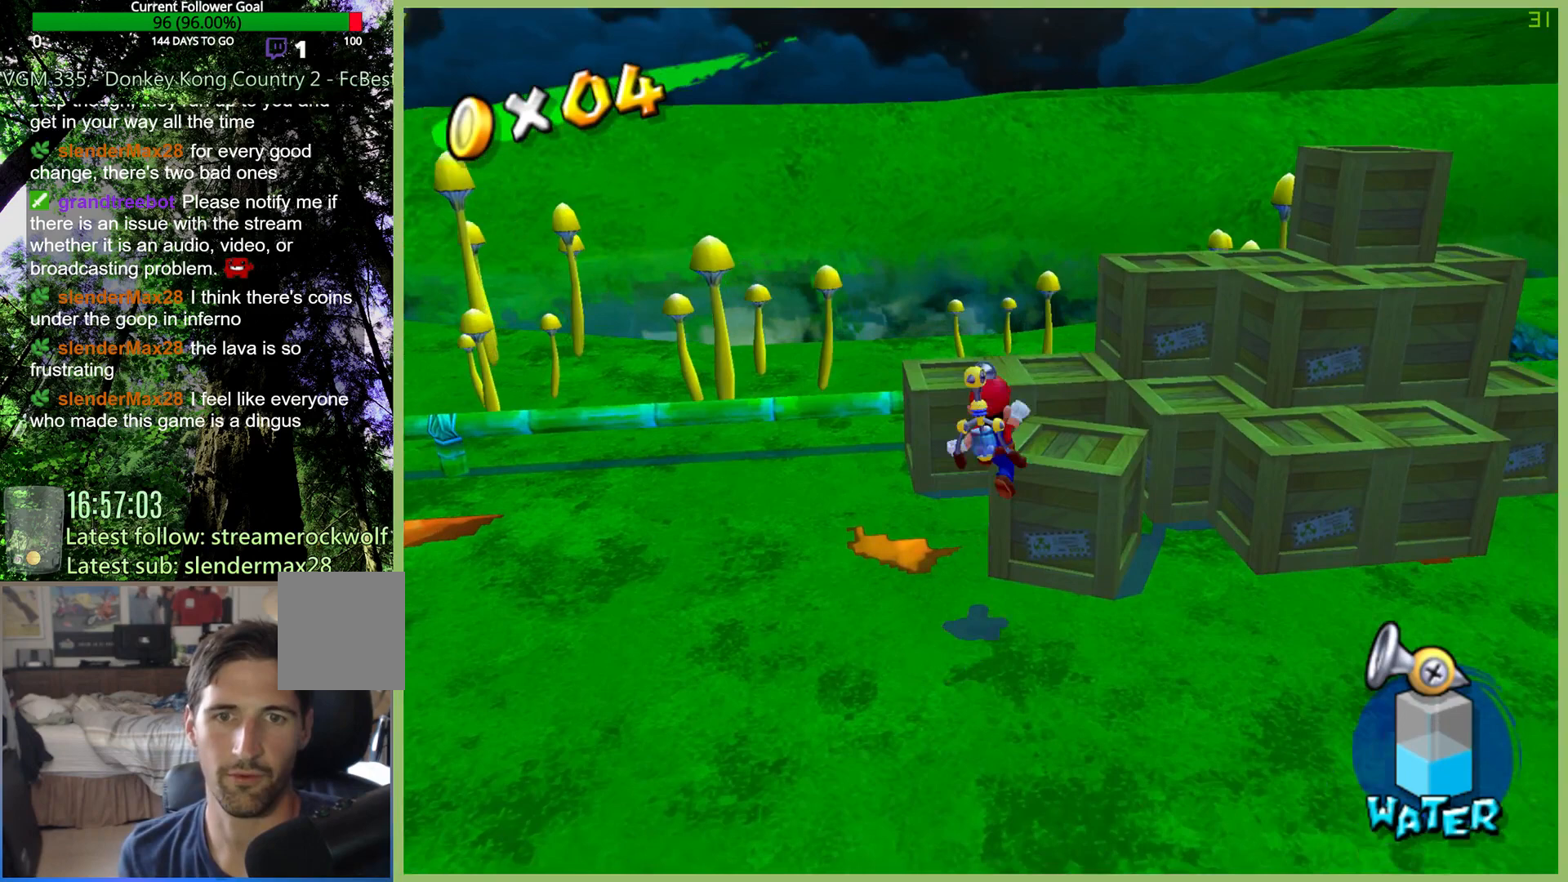
{"buttons": [], "left_stick": "center", "right_stick": "center", "button_events": [[233, "L1", "down"], [333, "L1", "up"]]}
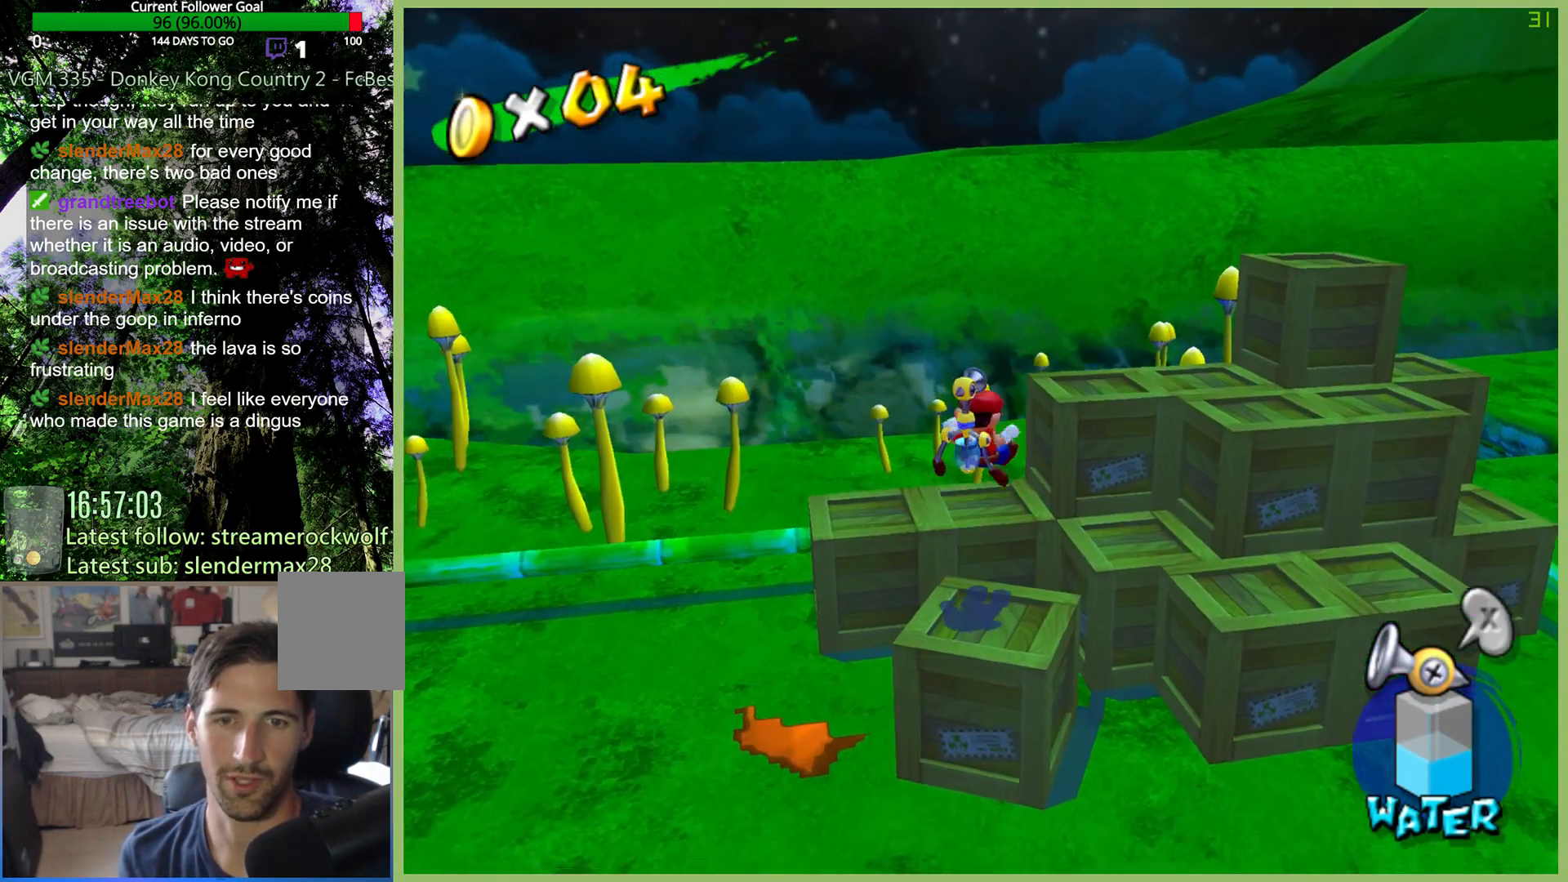
{"buttons": [], "left_stick": "center", "right_stick": "center", "button_events": []}
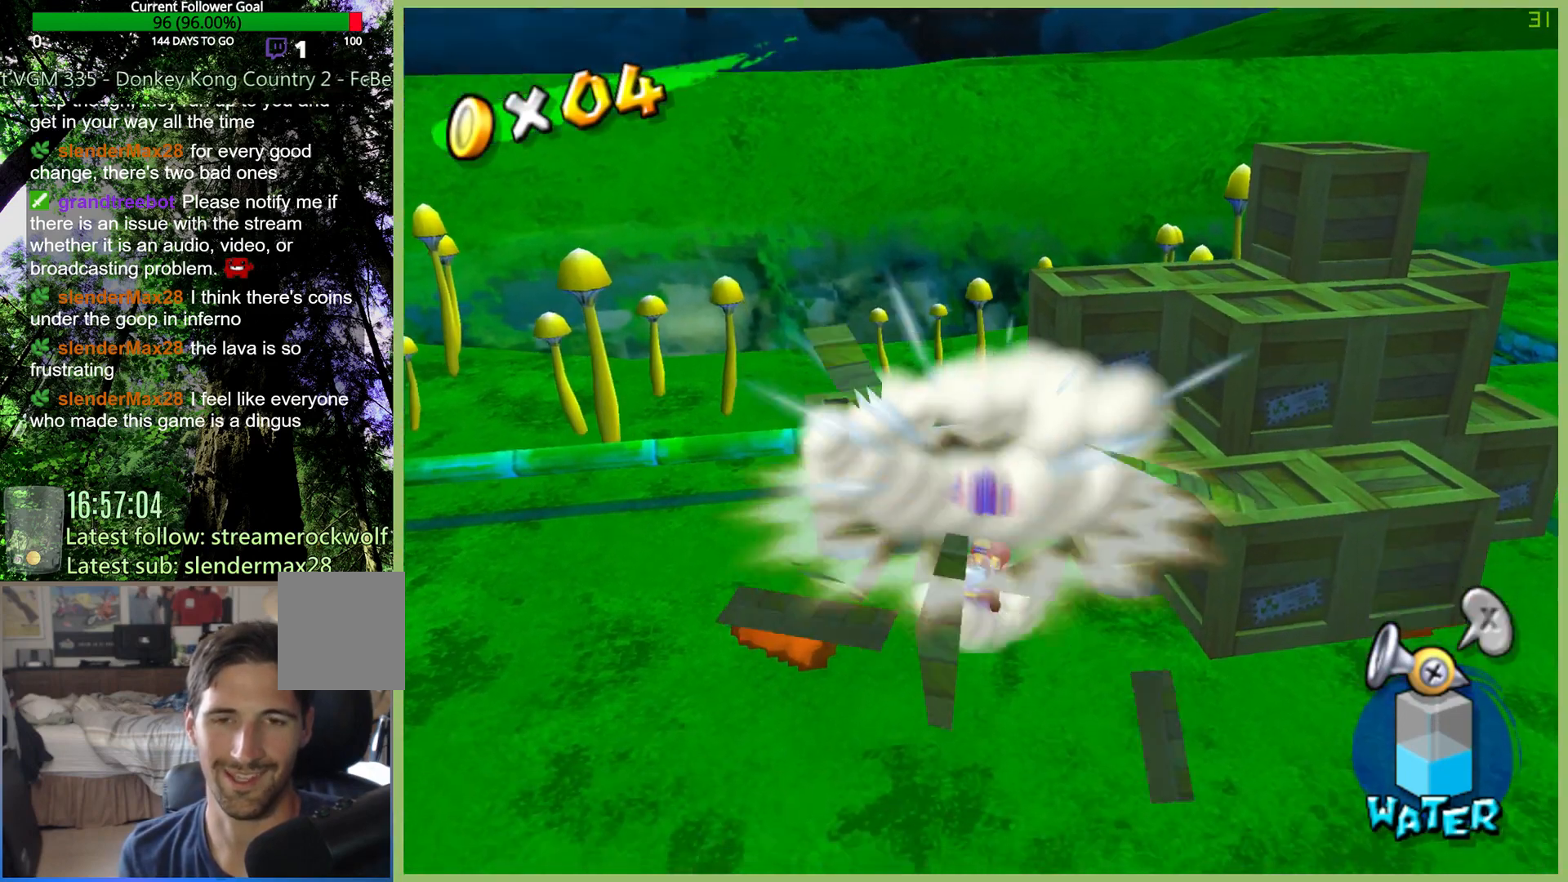
{"buttons": [], "left_stick": "center", "right_stick": "center", "button_events": []}
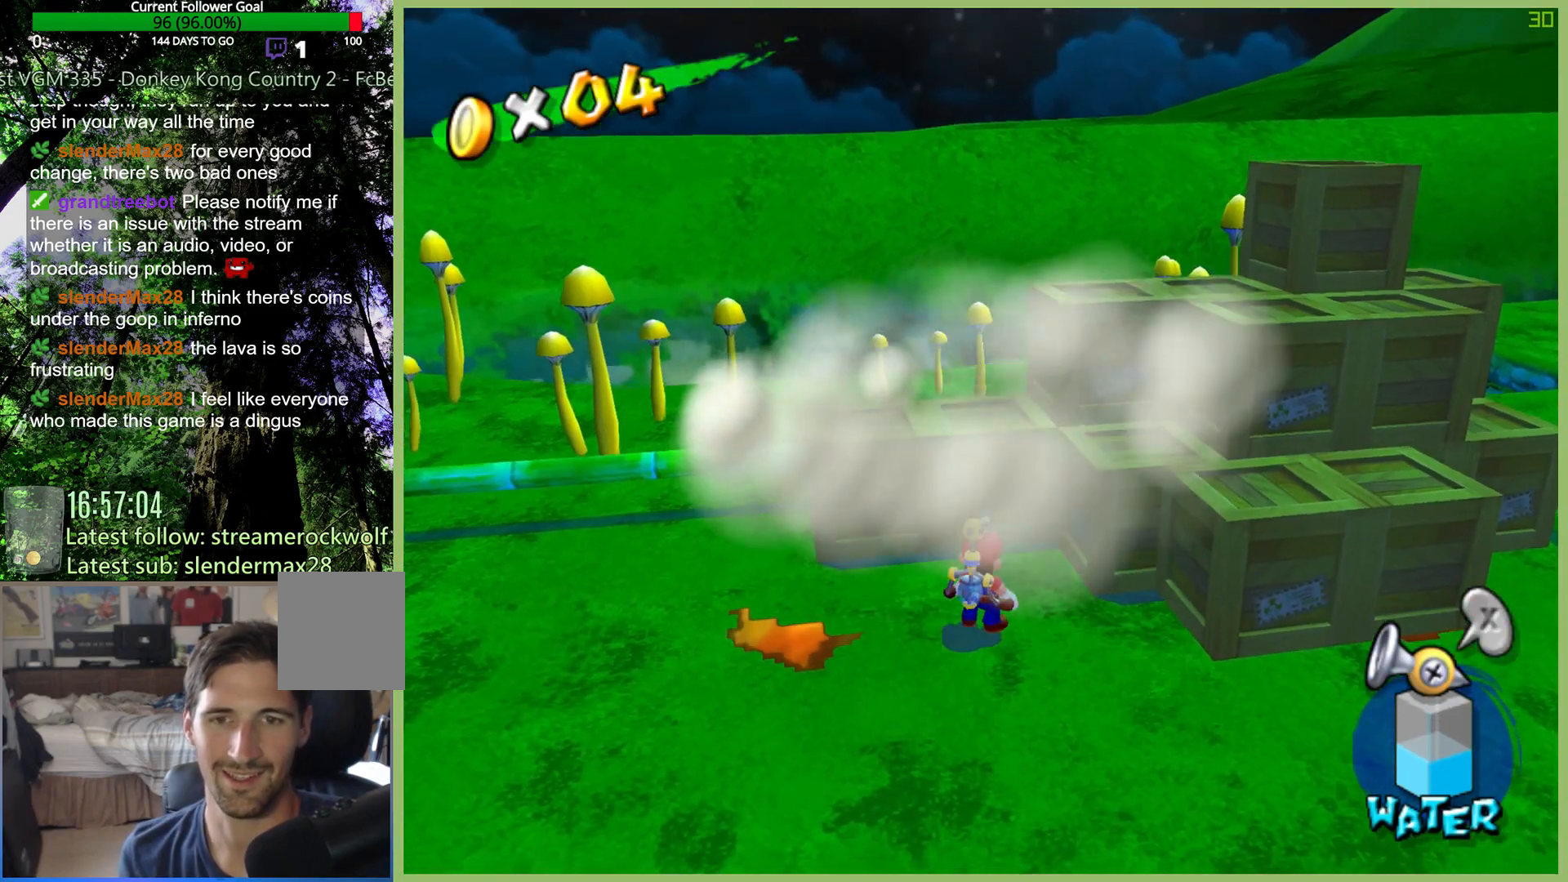
{"buttons": [], "left_stick": "up", "right_stick": "center", "button_events": []}
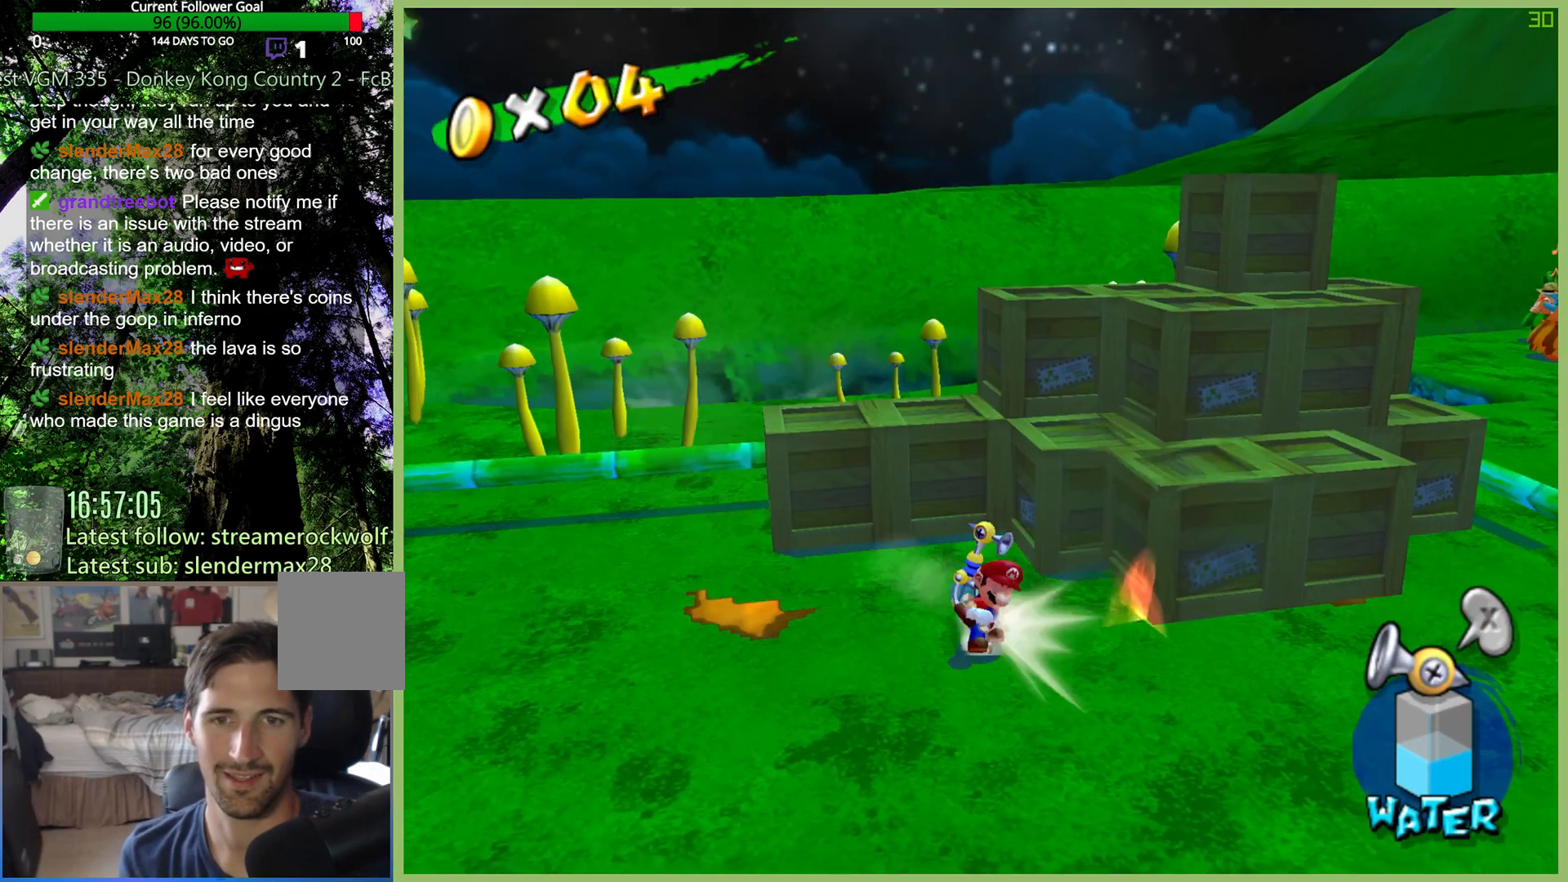
{"buttons": [], "left_stick": "up-left", "right_stick": "center", "button_events": []}
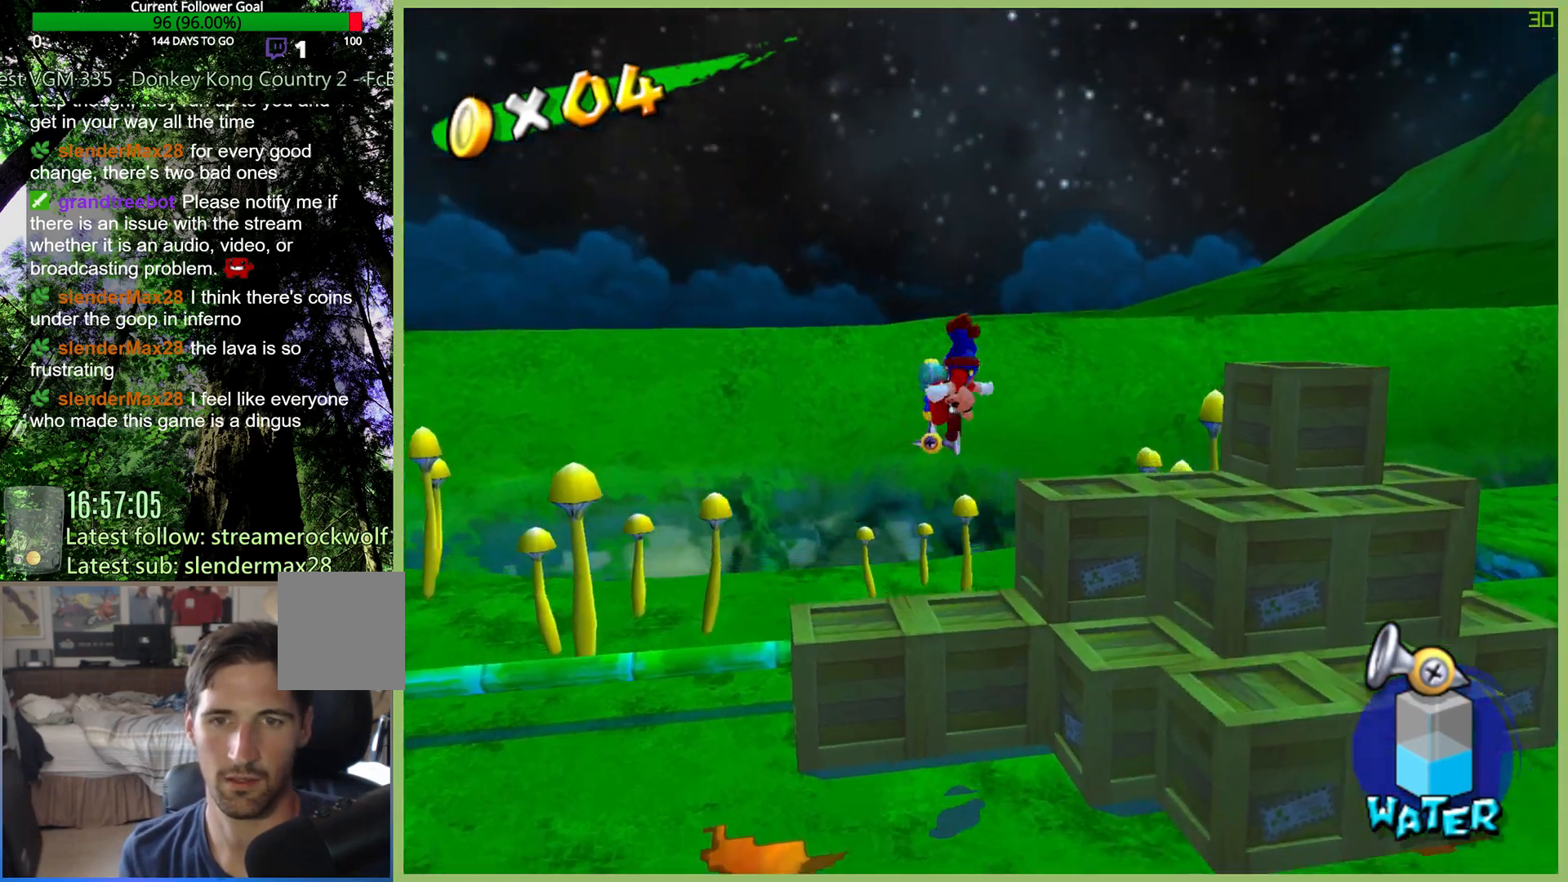
{"buttons": [], "left_stick": "center", "right_stick": "center", "button_events": [[300, "L1", "down"], [433, "L1", "up"]]}
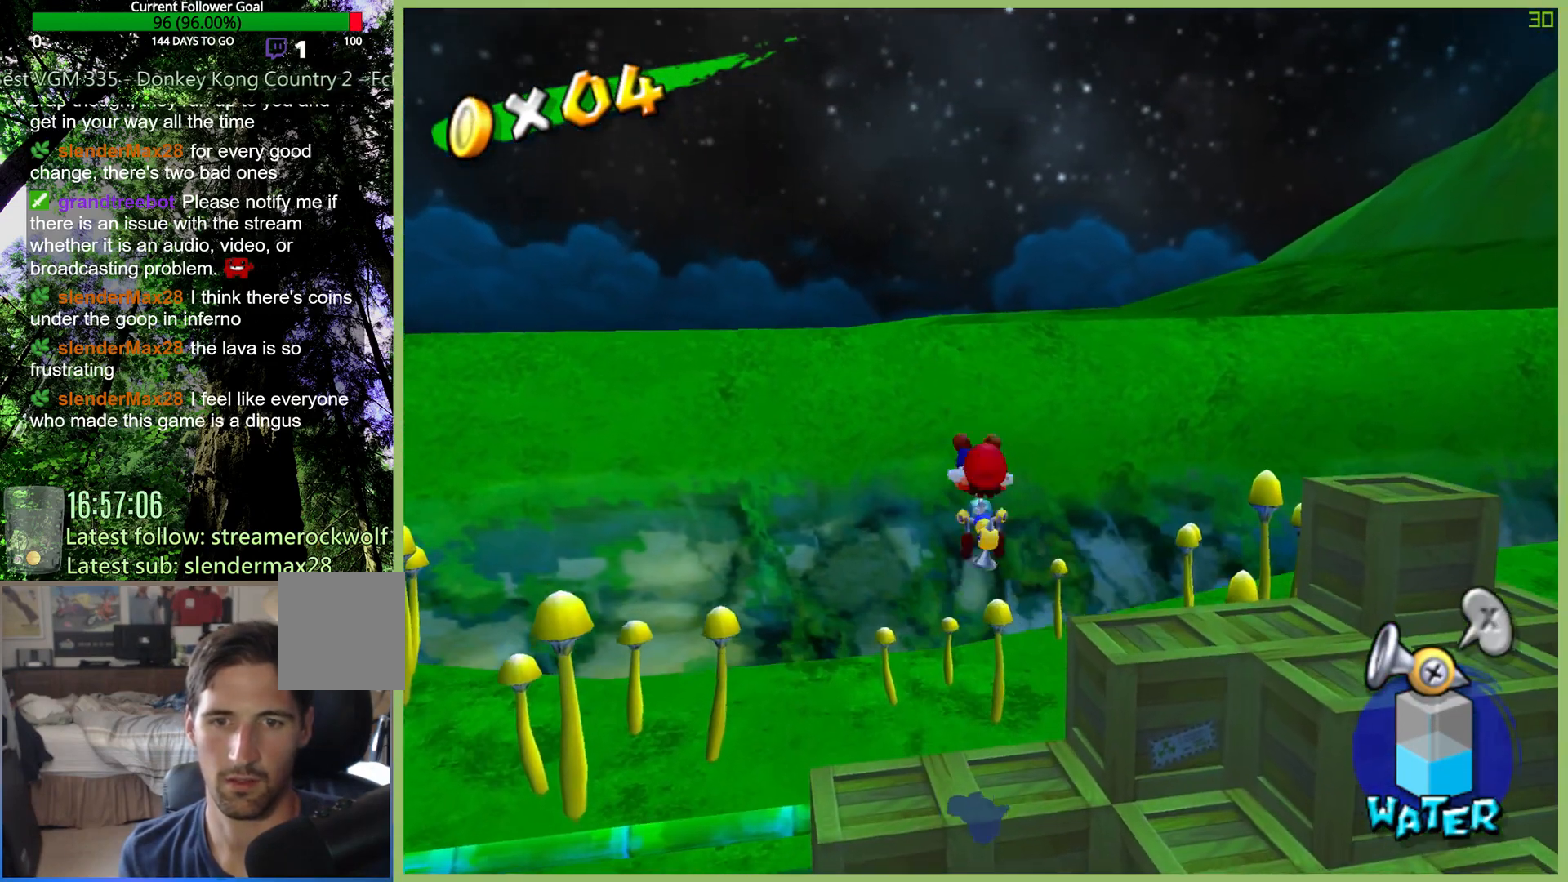
{"buttons": [], "left_stick": "center", "right_stick": "center", "button_events": []}
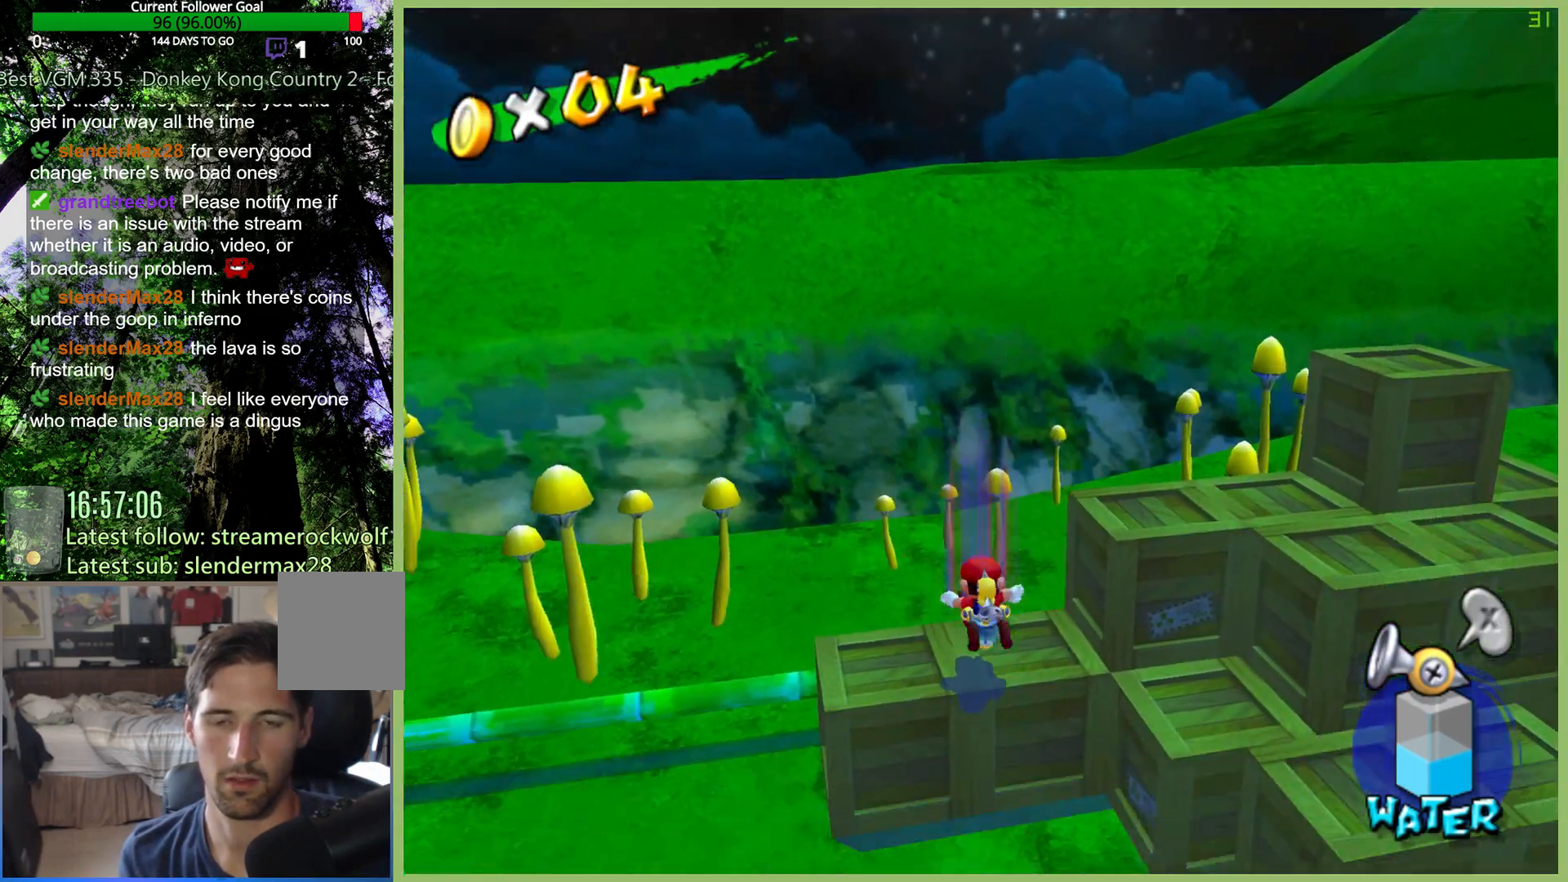
{"buttons": [], "left_stick": "right", "right_stick": "center", "button_events": []}
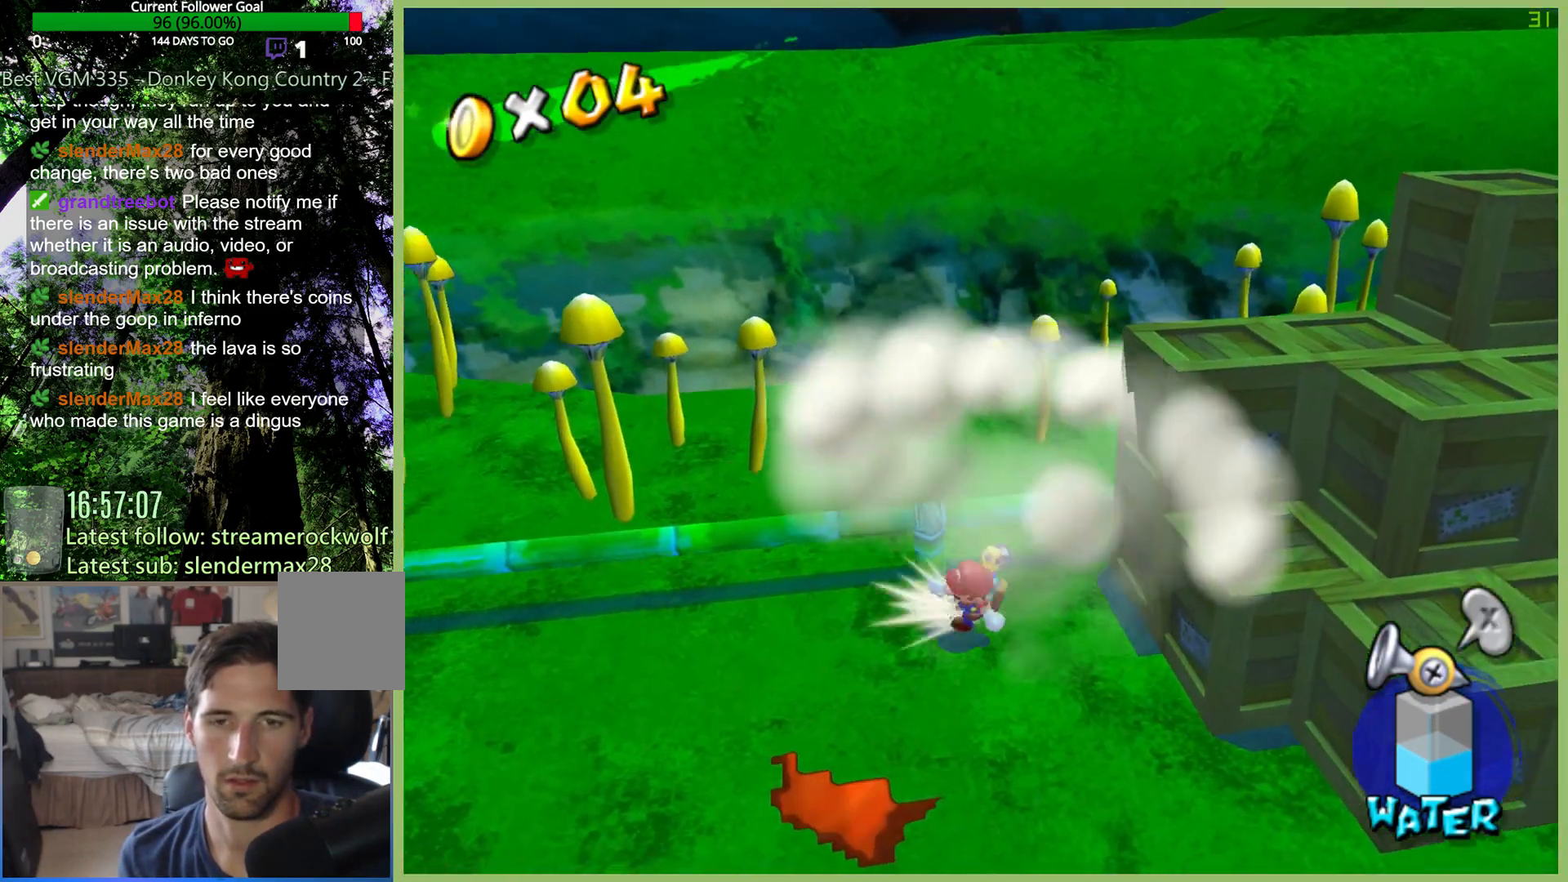
{"buttons": [], "left_stick": "up-right", "right_stick": "center", "button_events": []}
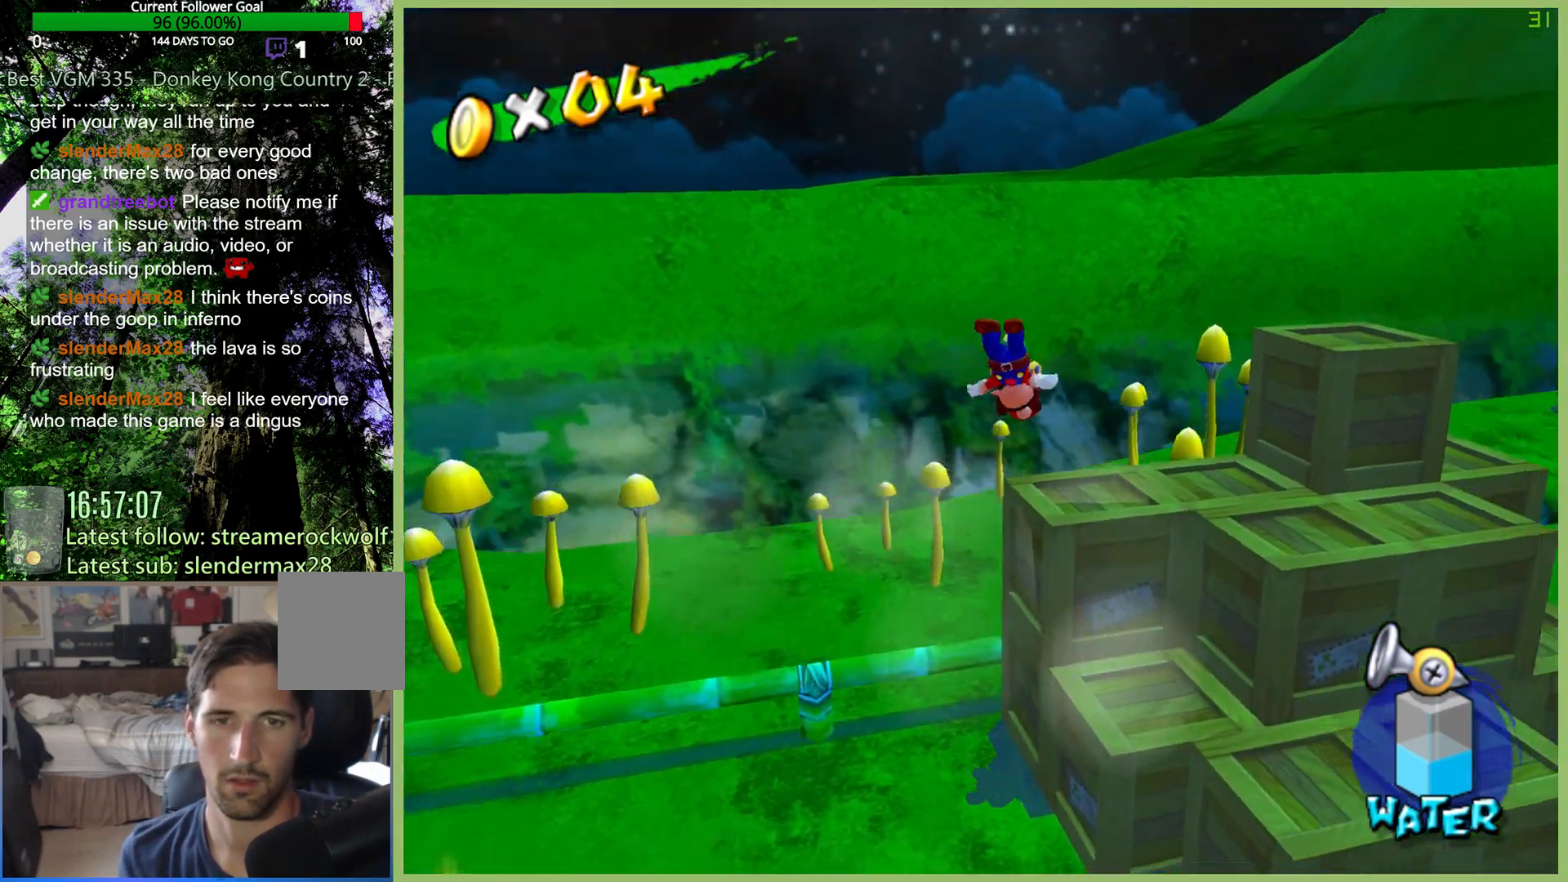
{"buttons": [], "left_stick": "center", "right_stick": "center", "button_events": [[333, "L1", "down"], [433, "L1", "up"]]}
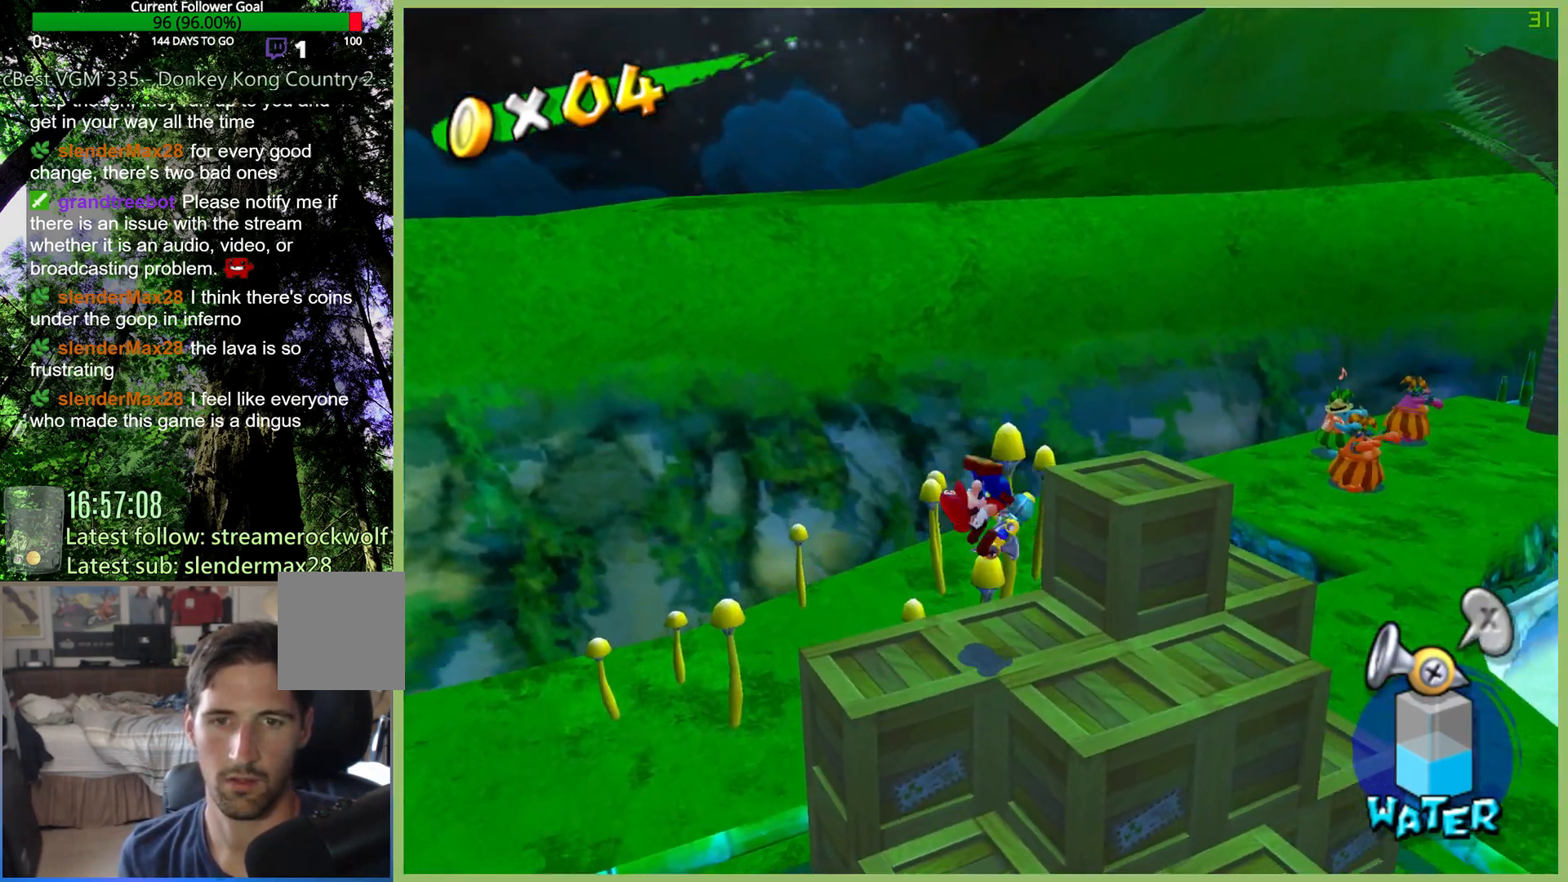
{"buttons": [], "left_stick": "center", "right_stick": "center", "button_events": []}
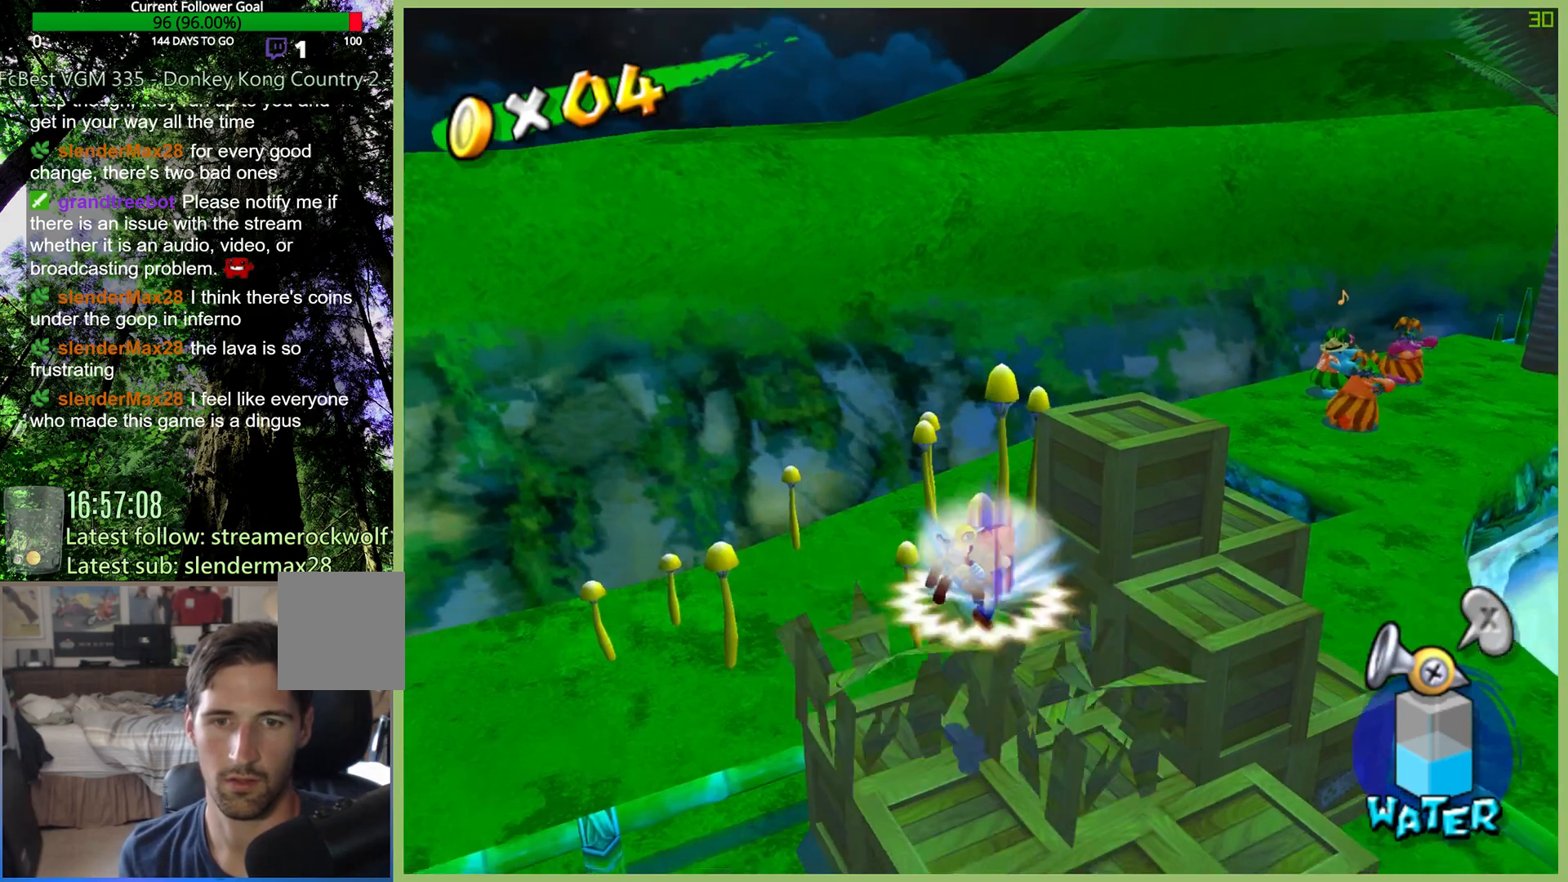
{"buttons": [], "left_stick": "down-right", "right_stick": "center", "button_events": []}
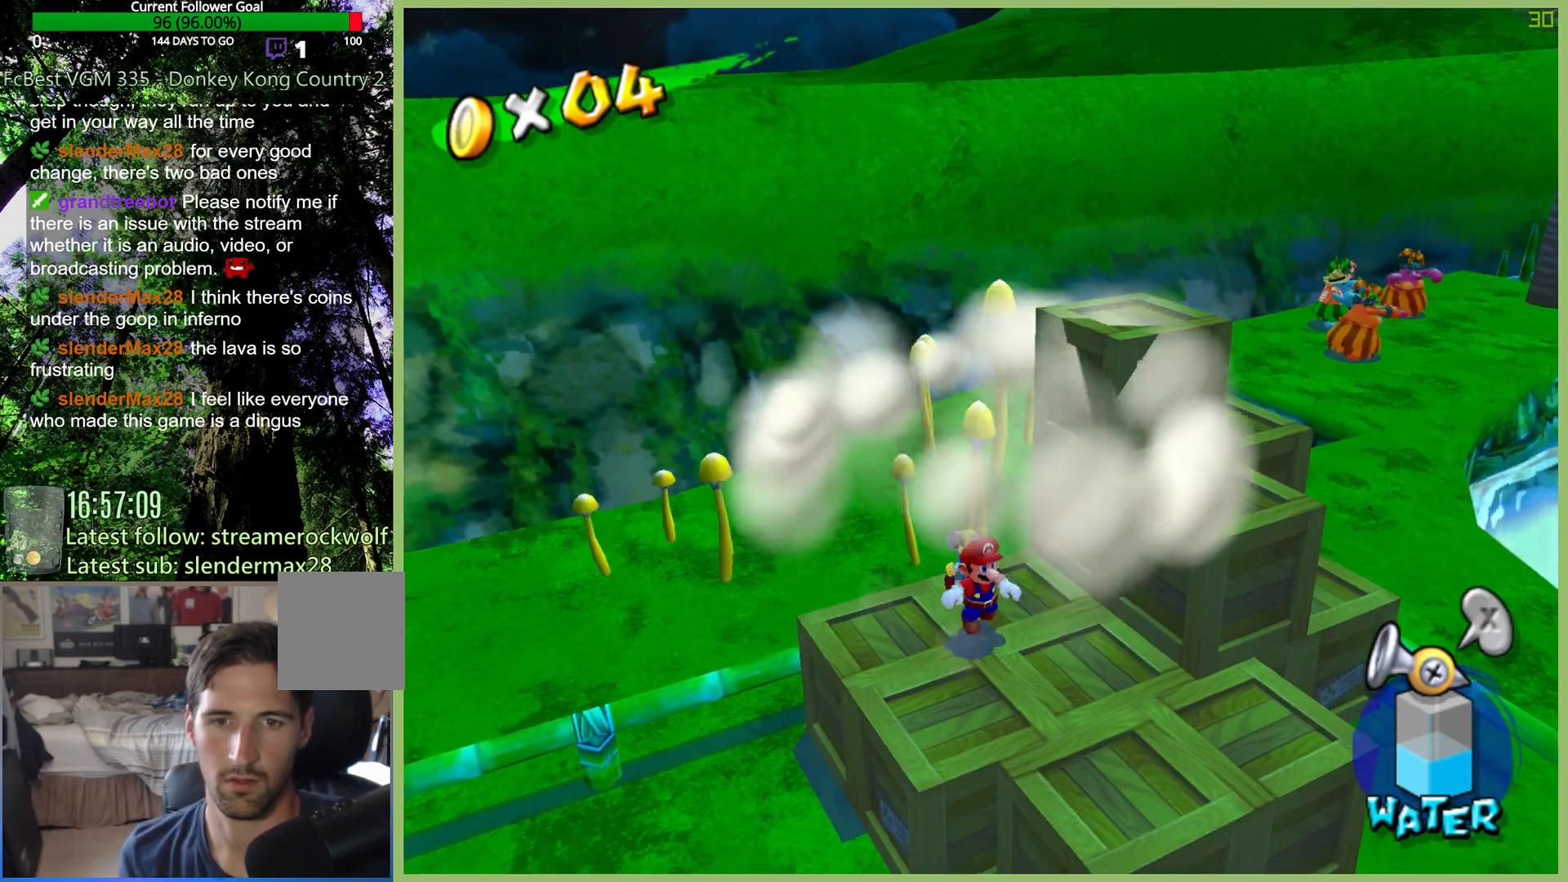
{"buttons": [], "left_stick": "center", "right_stick": "center", "button_events": [[233, "L1", "down"], [333, "L1", "up"]]}
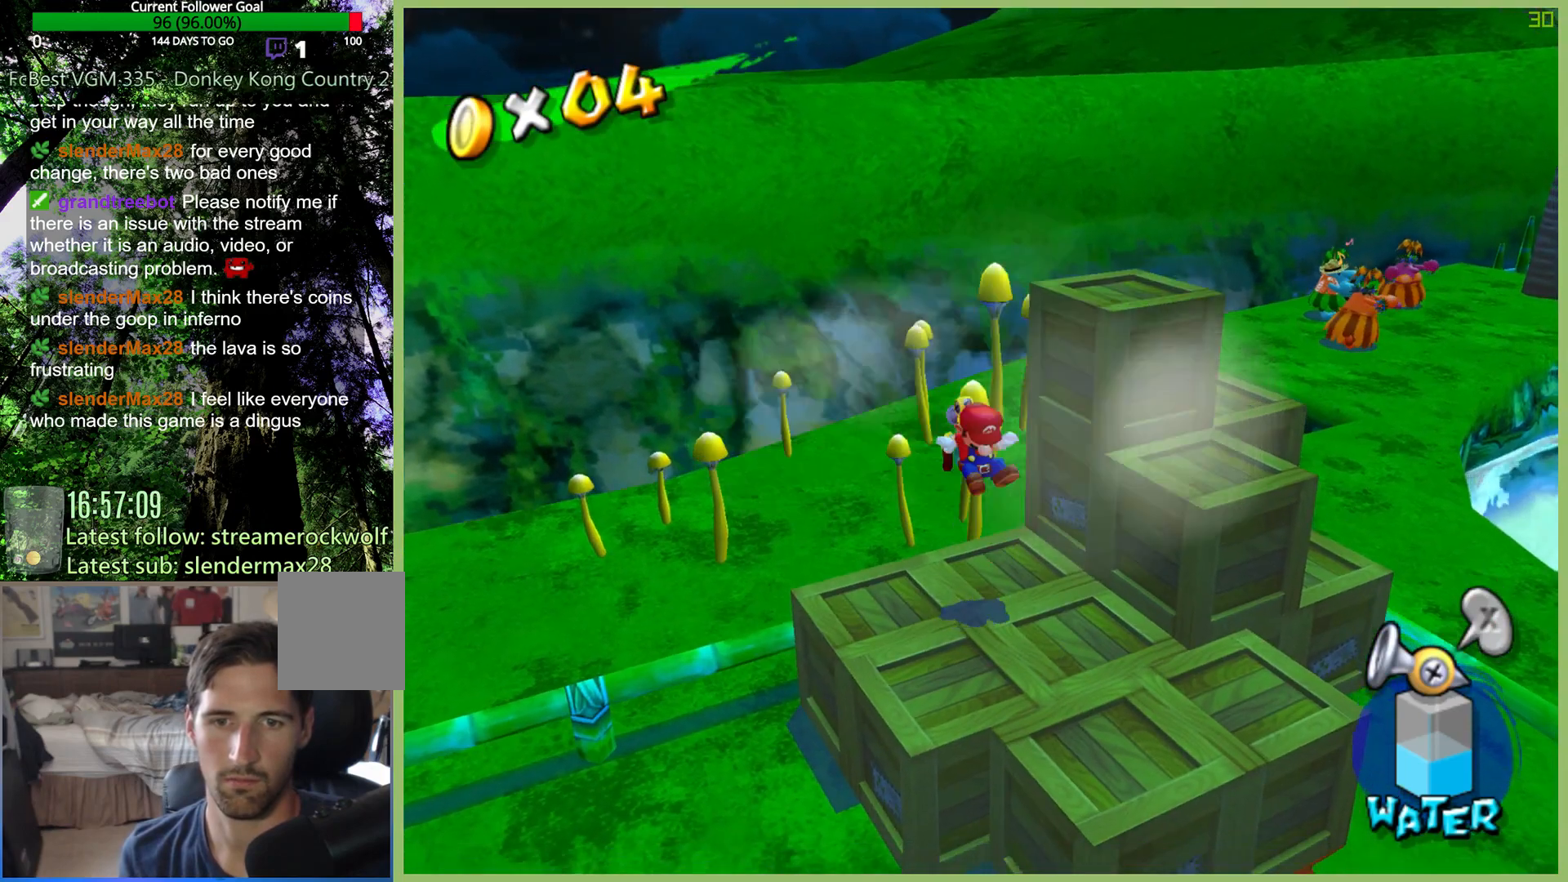
{"buttons": [], "left_stick": "center", "right_stick": "center", "button_events": []}
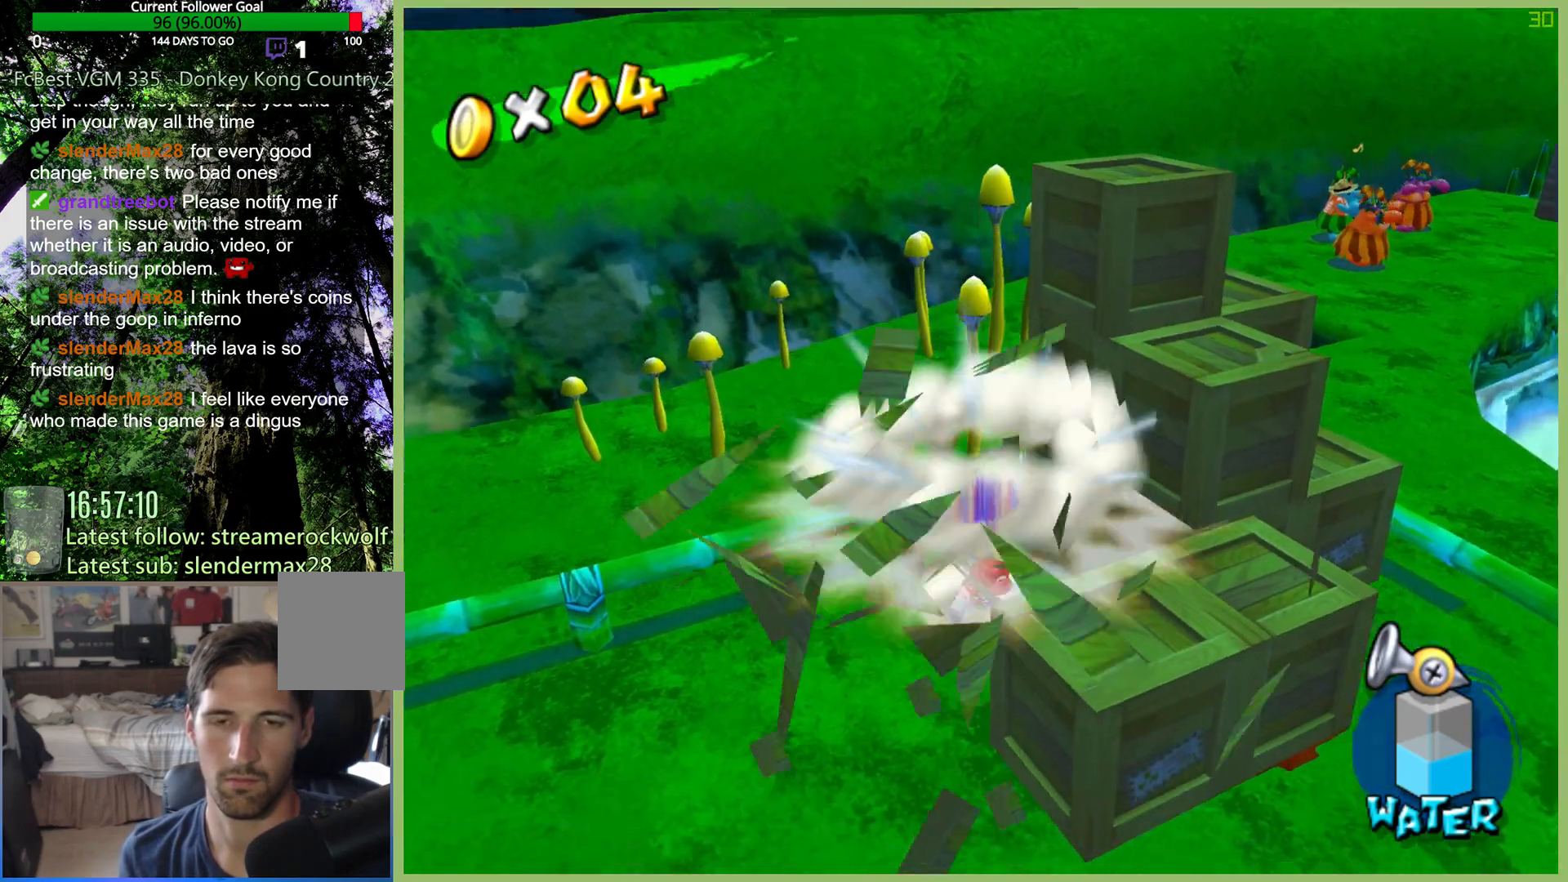
{"buttons": [], "left_stick": "up-right", "right_stick": "center", "button_events": []}